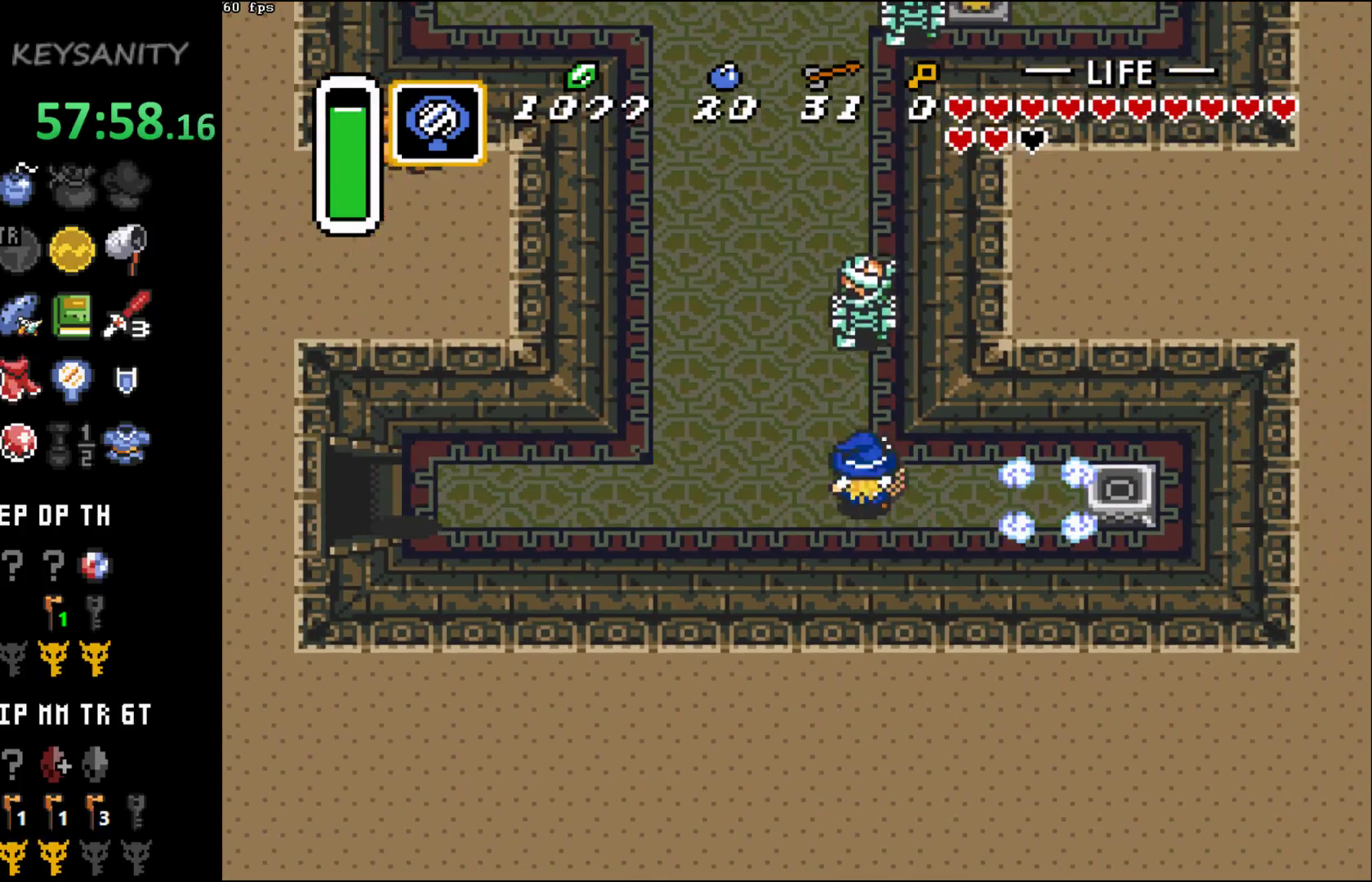
Gameplay with a controller (Xbox layout); each line is a JSON object with the inputs held at the frame after it (dt_ms = milliseconds from this image to that frame). "button_events" lists button changes between this image and that frame as [ms after this image, input, new state], when the widget could be followed in between (sticks are given only as held states). Not read: L3 R3 right_stick.
{"dt_ms": 500, "buttons": [], "left_stick": "up", "button_events": [[83, "A", "up"]]}
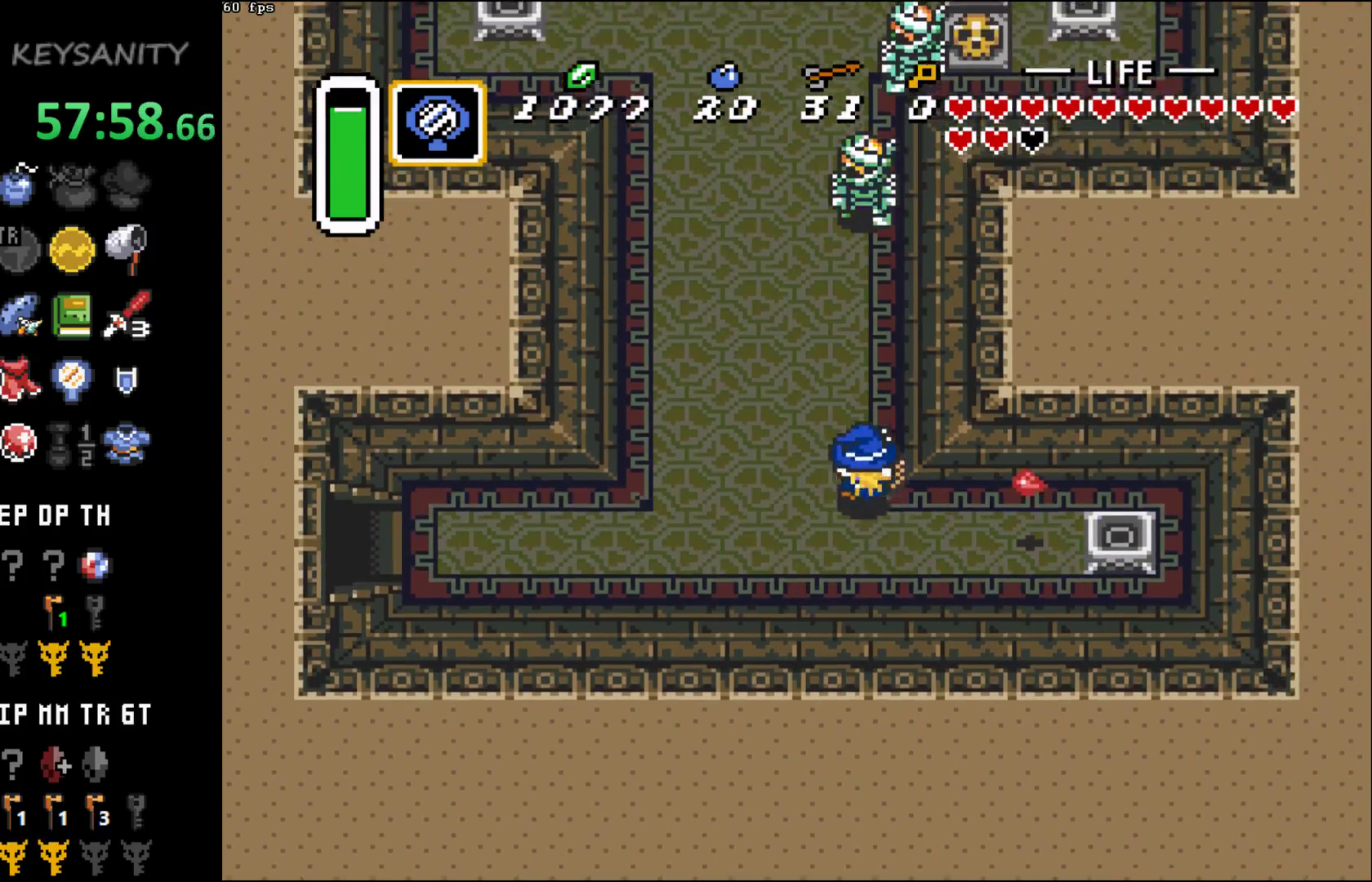
{"dt_ms": 500, "buttons": ["A"], "left_stick": "up", "button_events": [[183, "A", "down"], [233, "A", "up"], [483, "A", "down"]]}
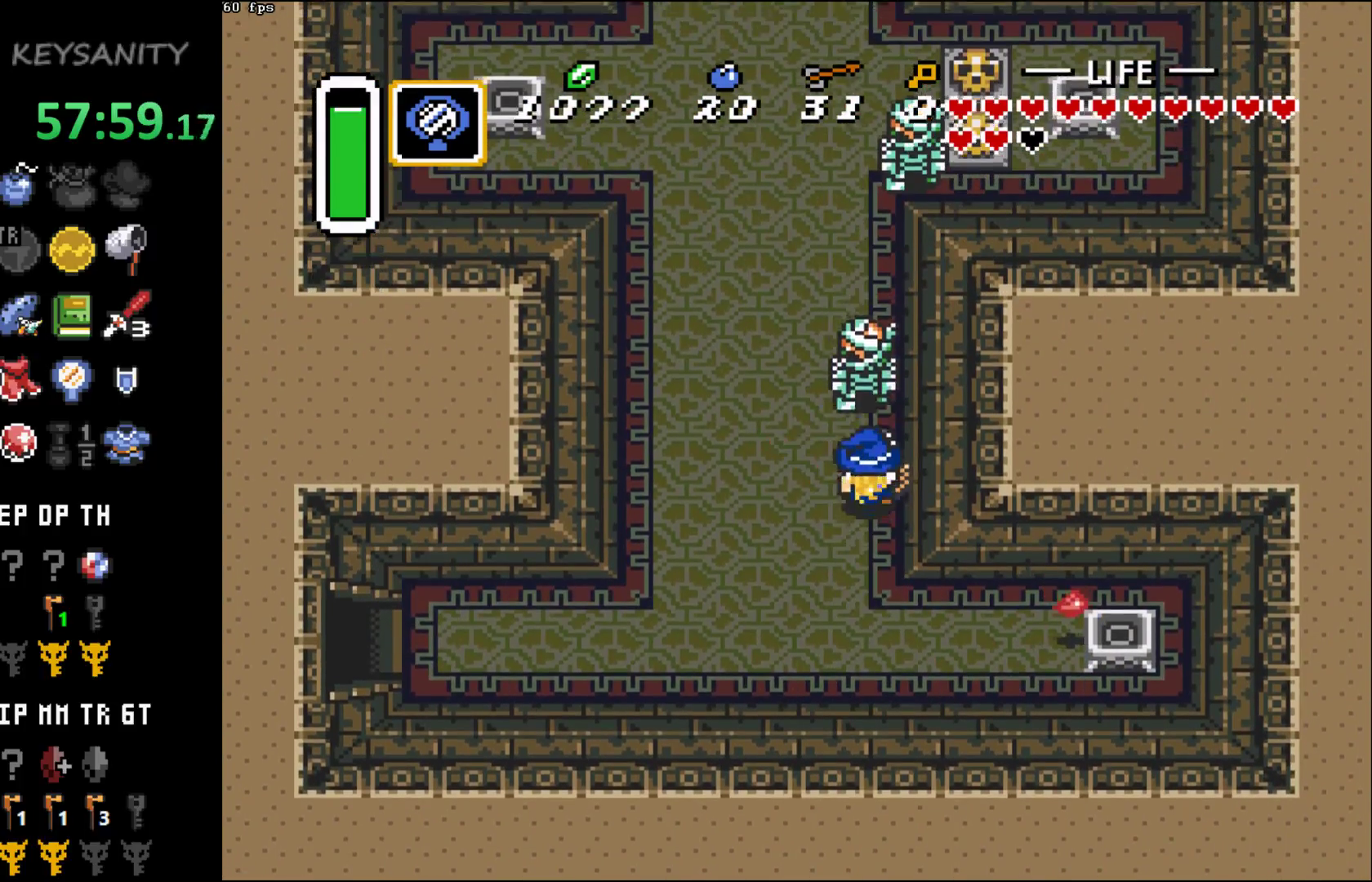
{"dt_ms": 500, "buttons": [], "left_stick": "down", "button_events": [[50, "A", "up"]]}
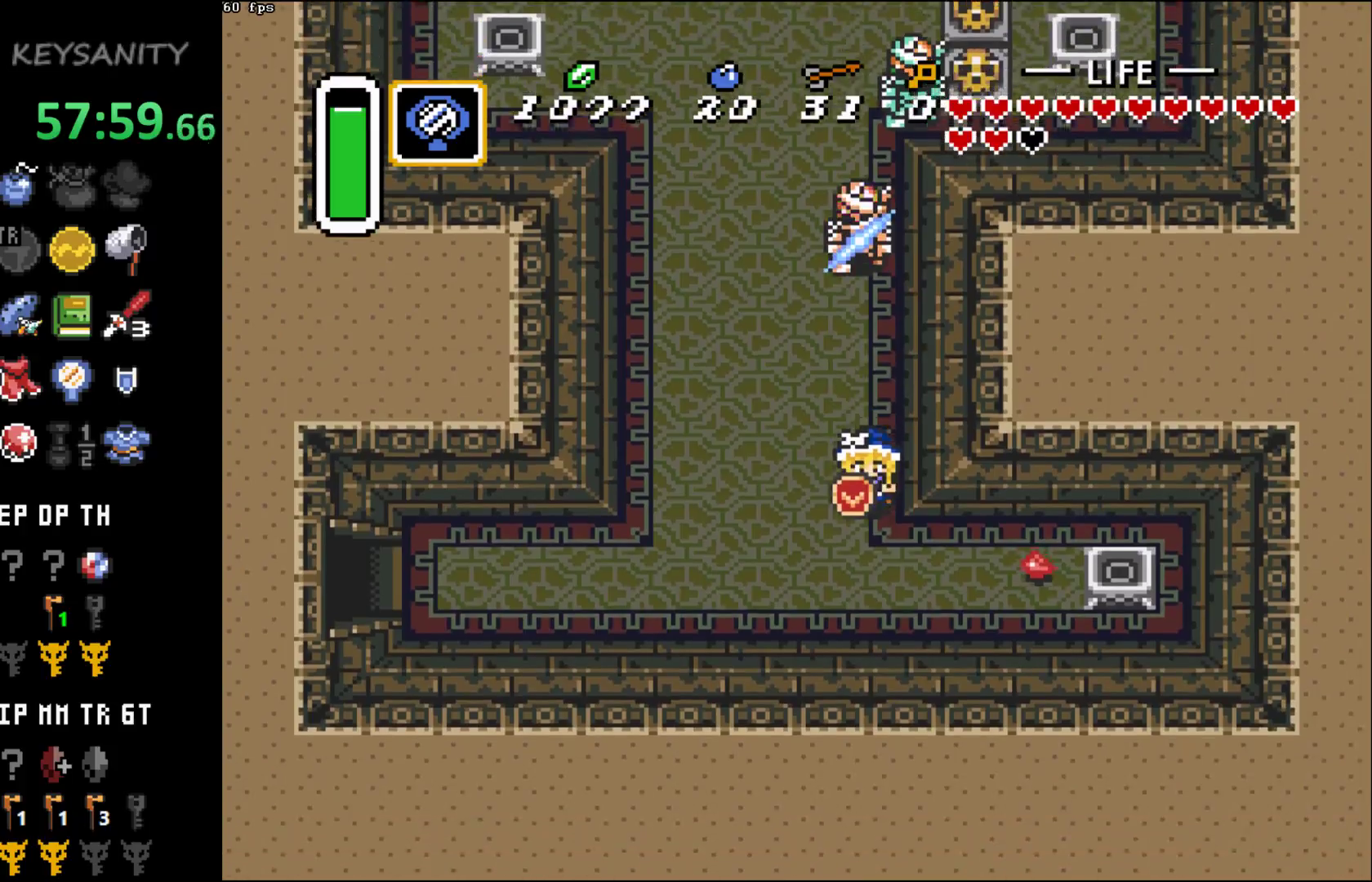
{"dt_ms": 500, "buttons": [], "left_stick": "right", "button_events": []}
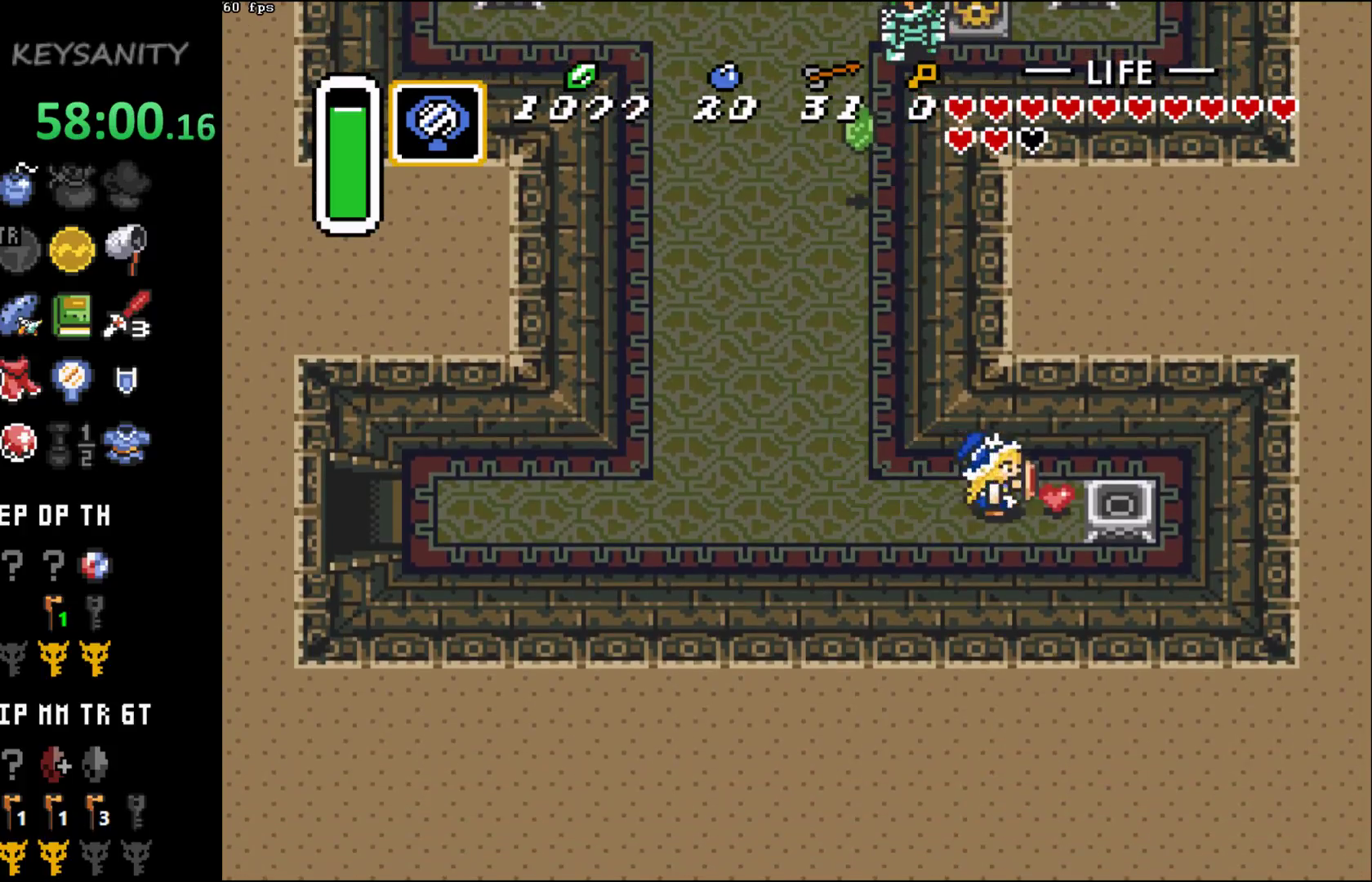
{"dt_ms": 500, "buttons": [], "left_stick": "up-left", "button_events": []}
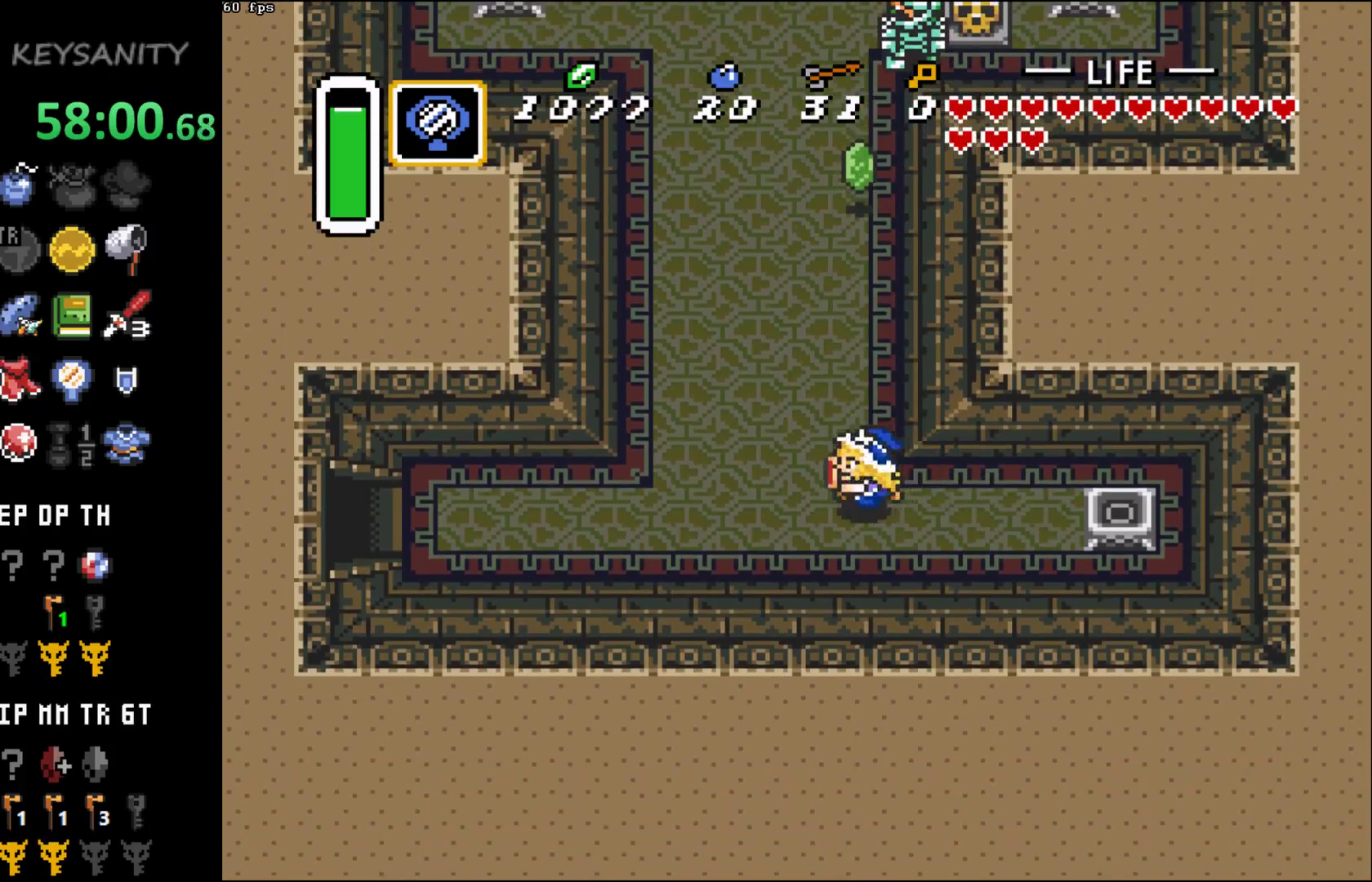
{"dt_ms": 500, "buttons": [], "left_stick": "up", "button_events": []}
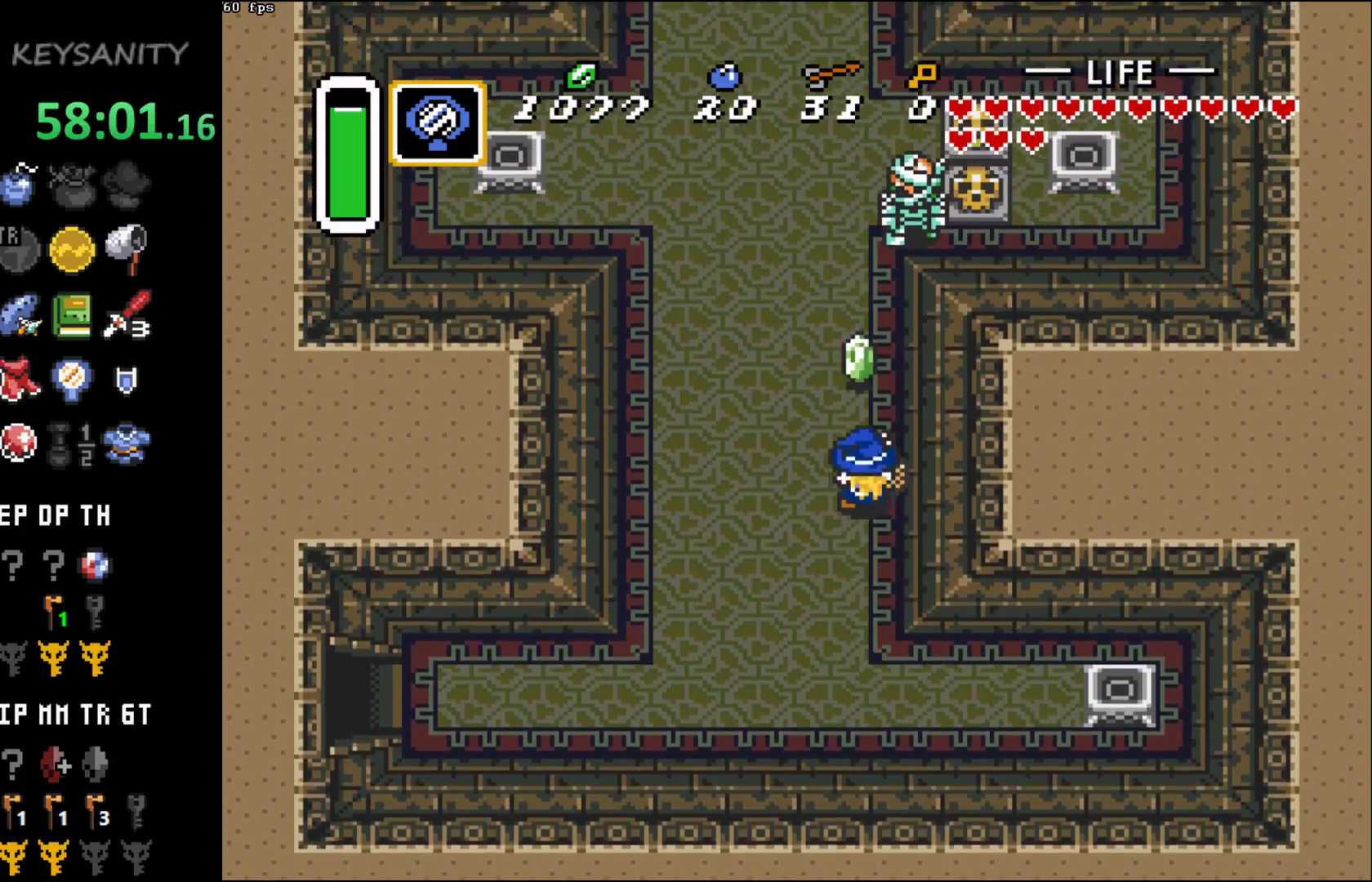
{"dt_ms": 500, "buttons": [], "left_stick": "up", "button_events": [[400, "A", "down"], [450, "A", "up"]]}
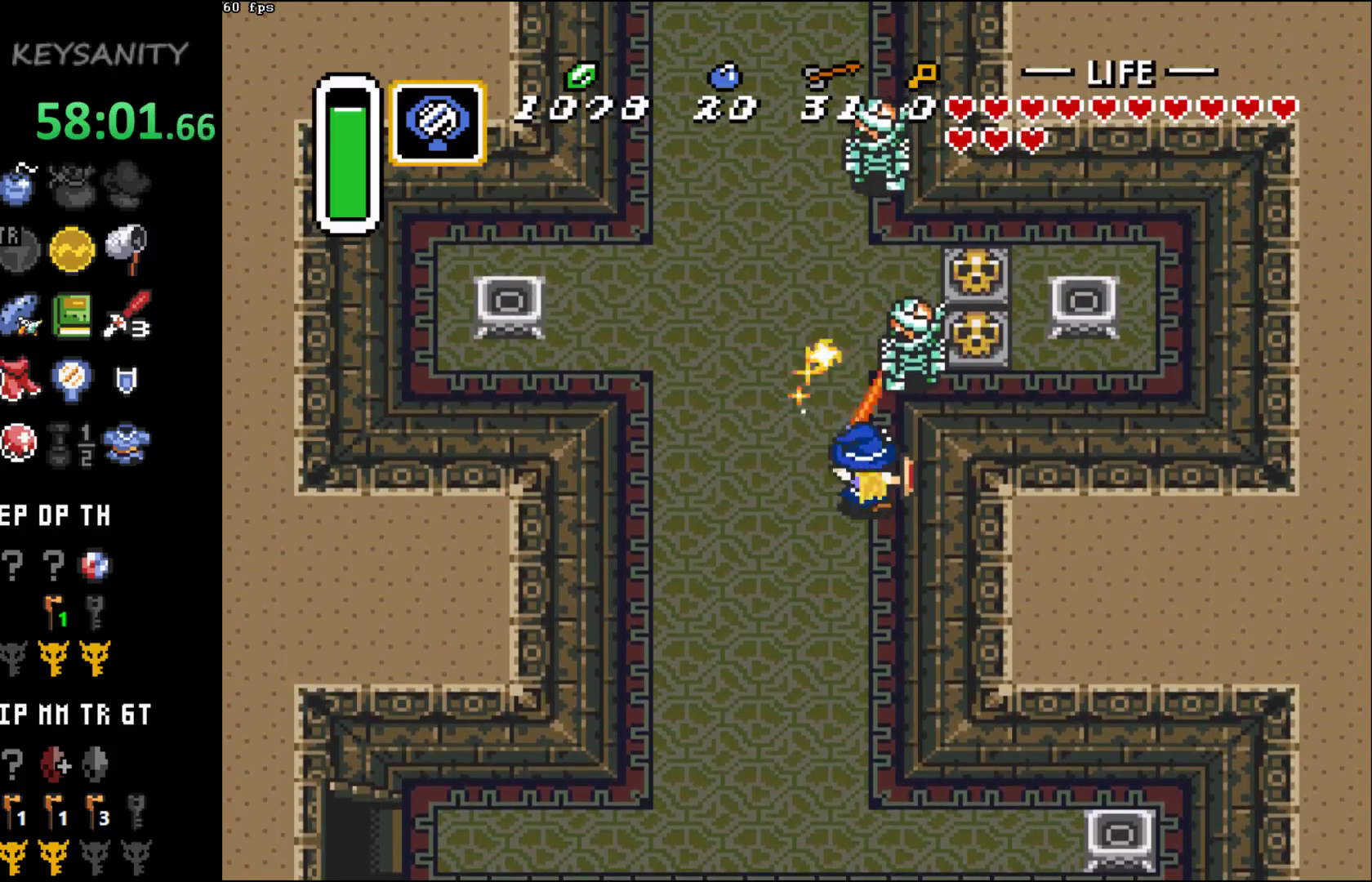
{"dt_ms": 500, "buttons": [], "left_stick": "up", "button_events": [[400, "A", "down"], [450, "A", "up"]]}
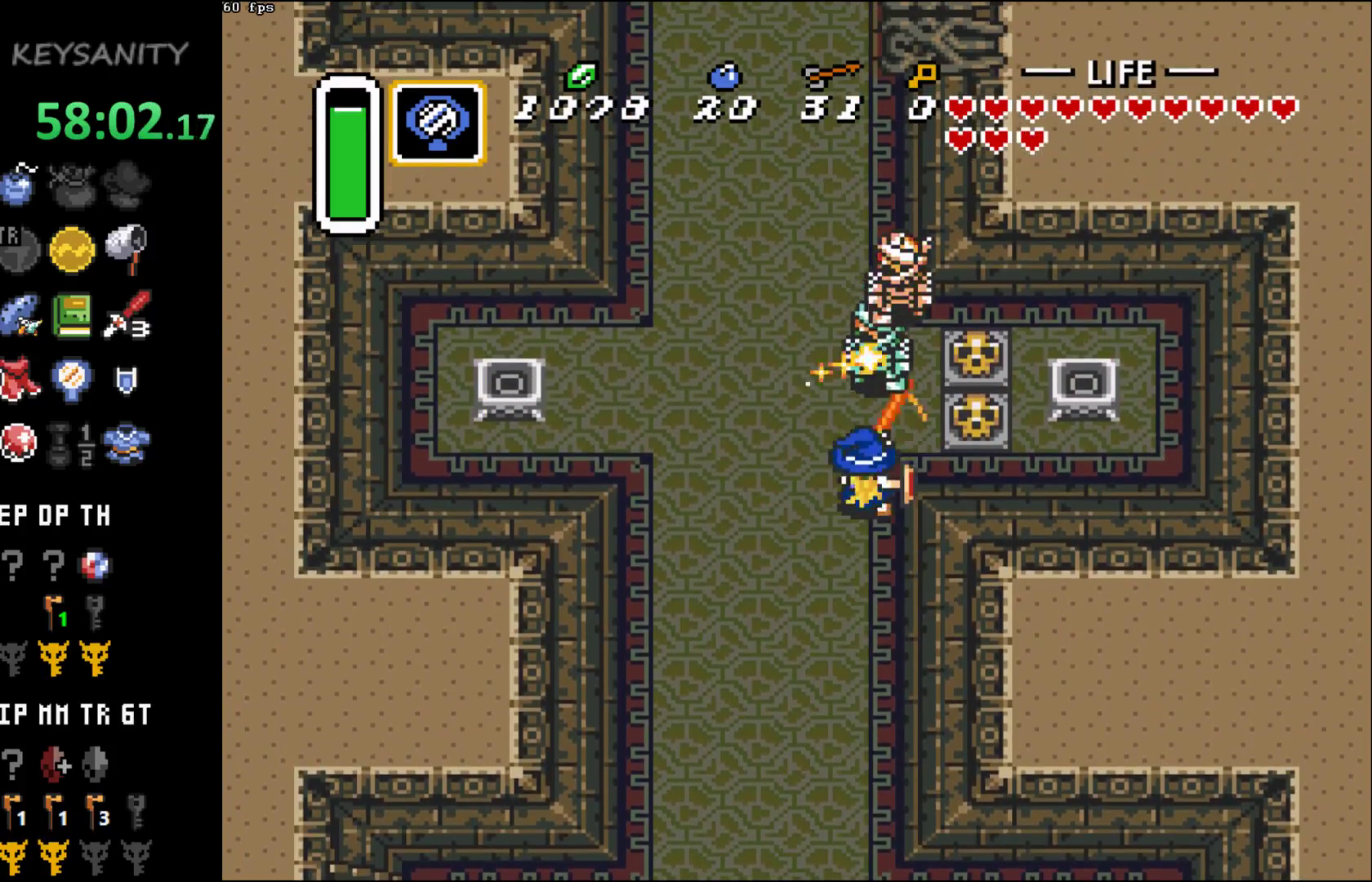
{"dt_ms": 500, "buttons": [], "left_stick": "up-right", "button_events": [[117, "A", "down"], [167, "A", "up"], [367, "A", "down"], [417, "A", "up"]]}
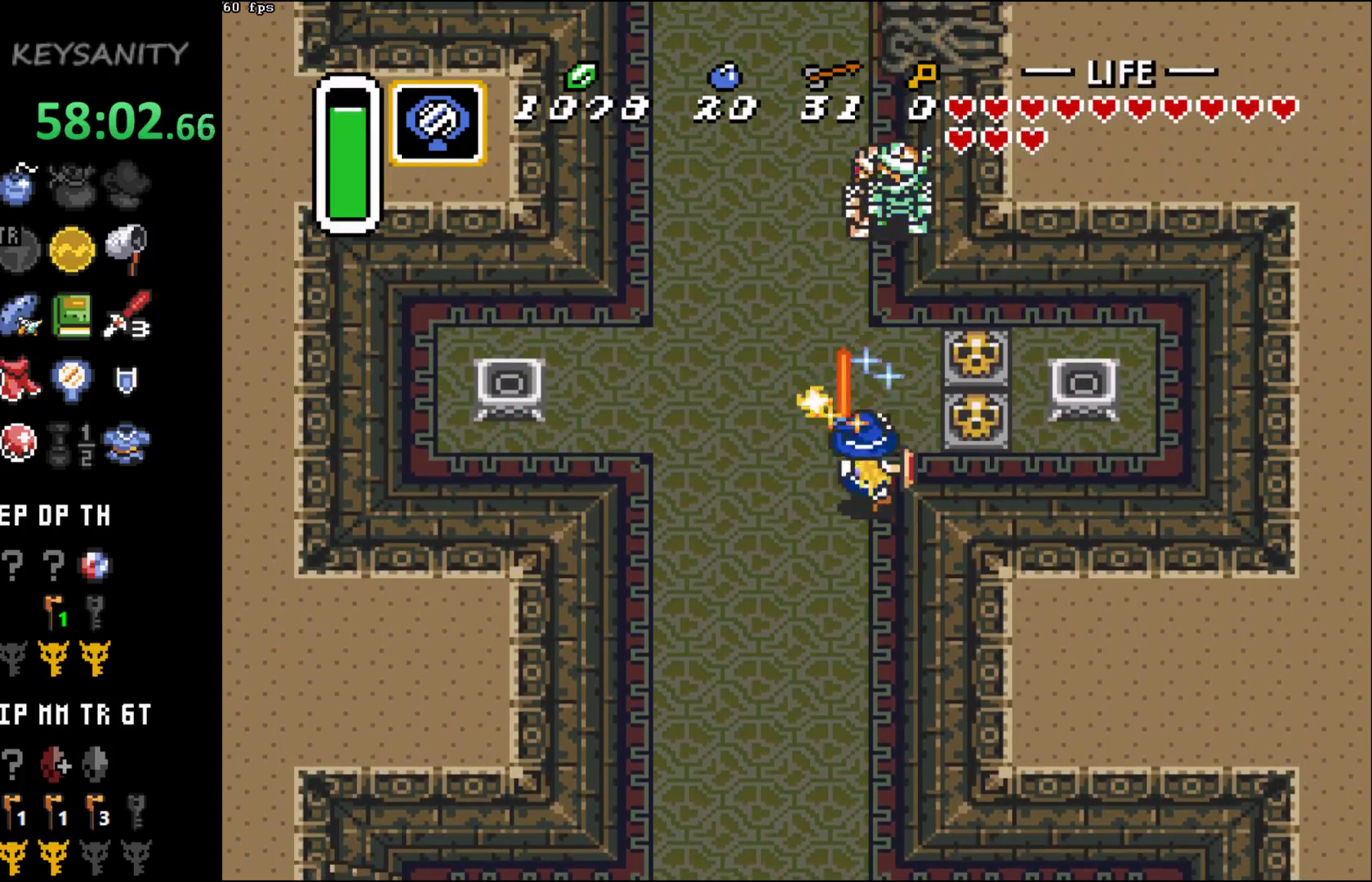
{"dt_ms": 500, "buttons": [], "left_stick": "up", "button_events": [[17, "A", "down"], [117, "A", "up"]]}
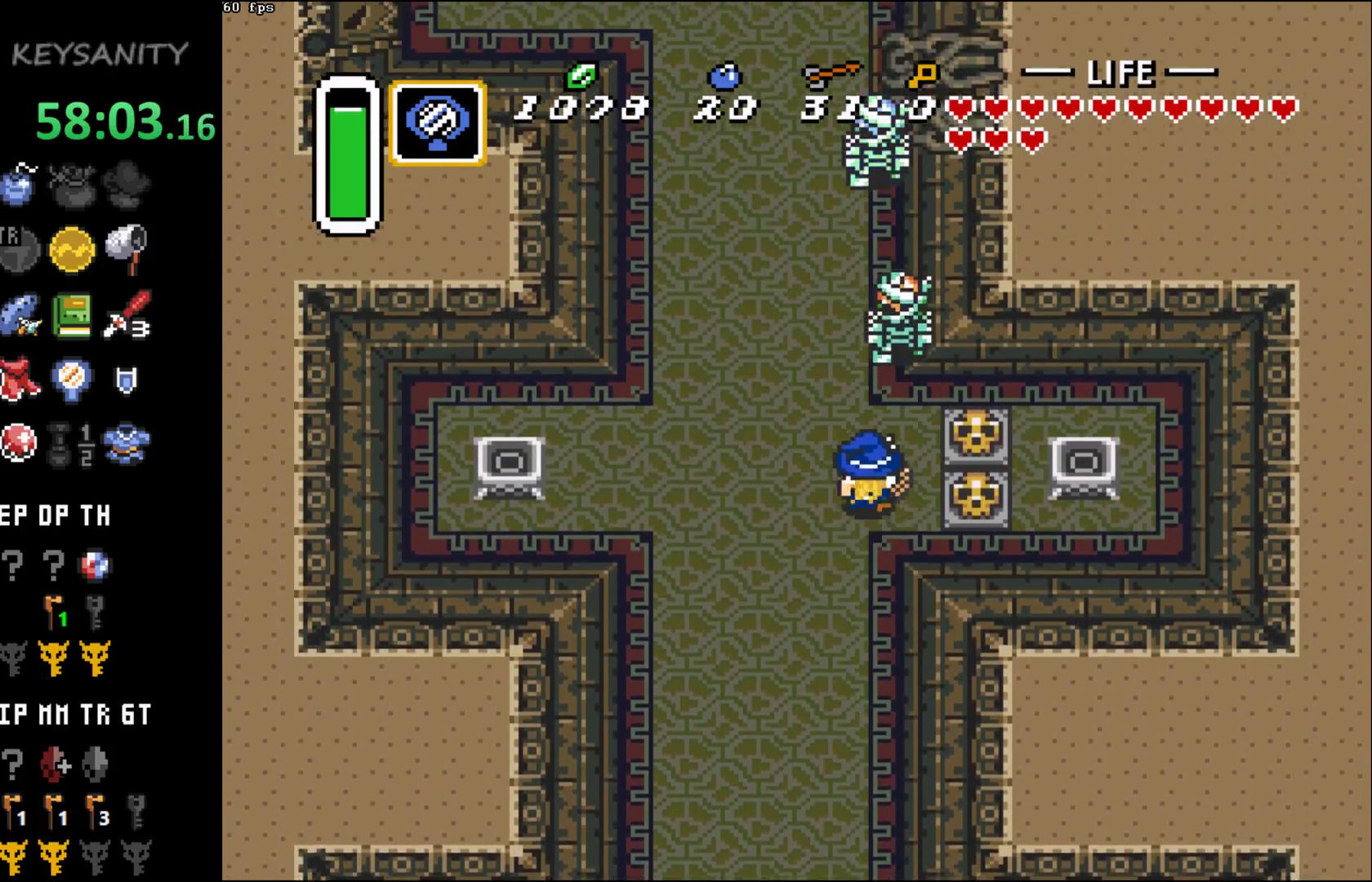
{"dt_ms": 500, "buttons": [], "left_stick": "up", "button_events": [[117, "A", "down"], [200, "A", "up"]]}
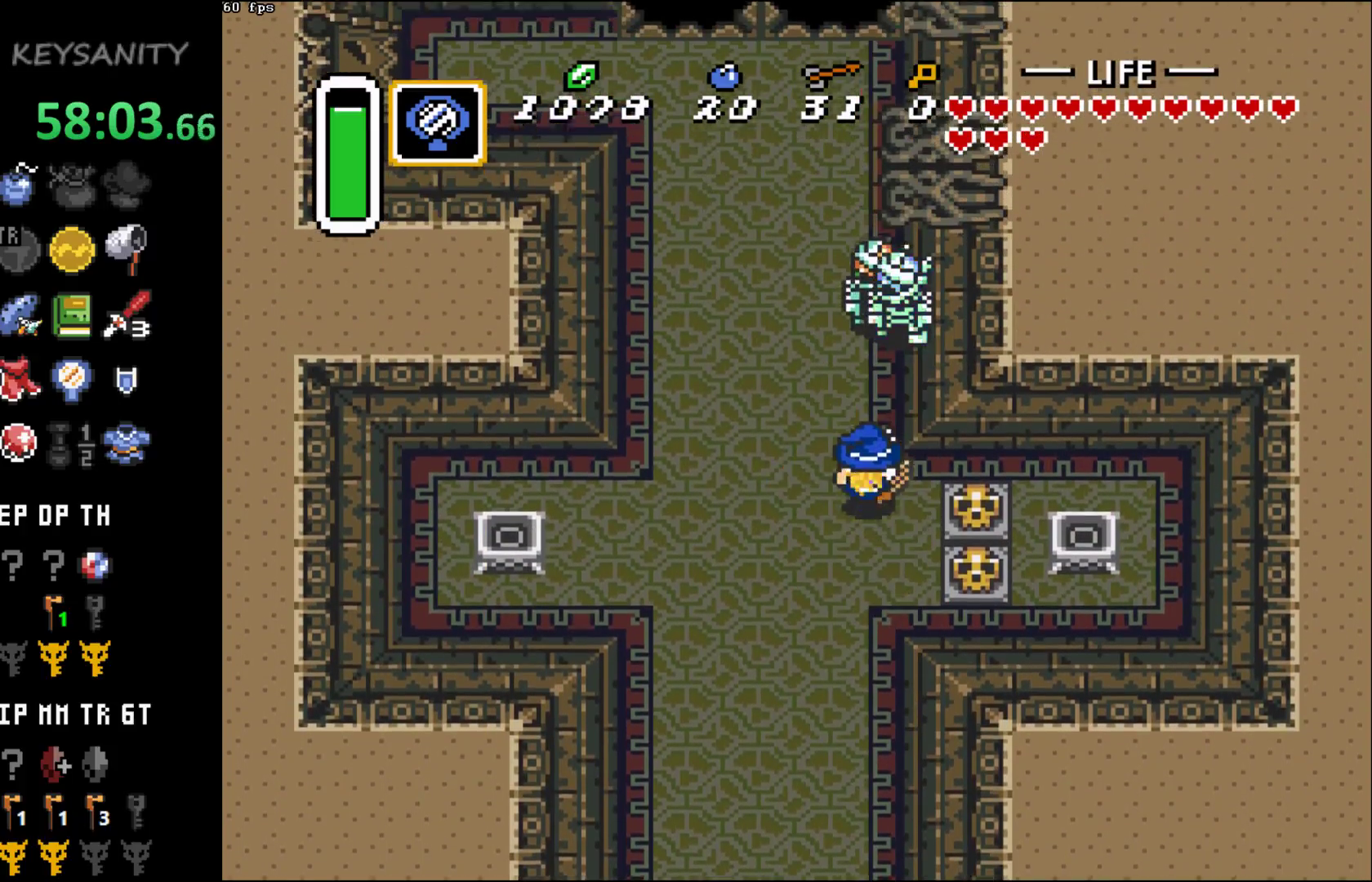
{"dt_ms": 500, "buttons": [], "left_stick": "up", "button_events": [[117, "A", "down"], [200, "A", "up"]]}
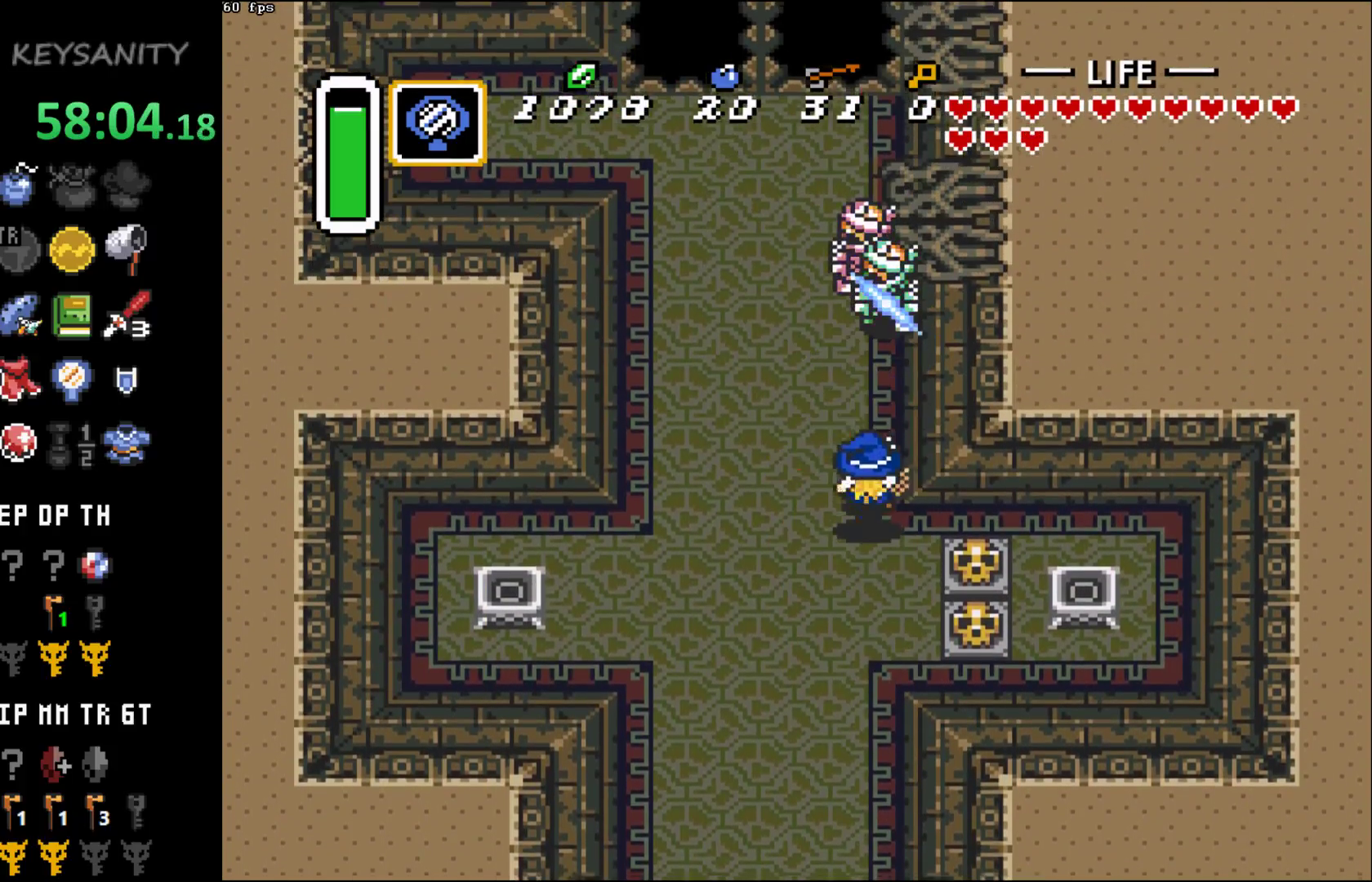
{"dt_ms": 500, "buttons": ["A"], "left_stick": "up", "button_events": [[17, "A", "down"], [117, "A", "up"], [450, "A", "down"]]}
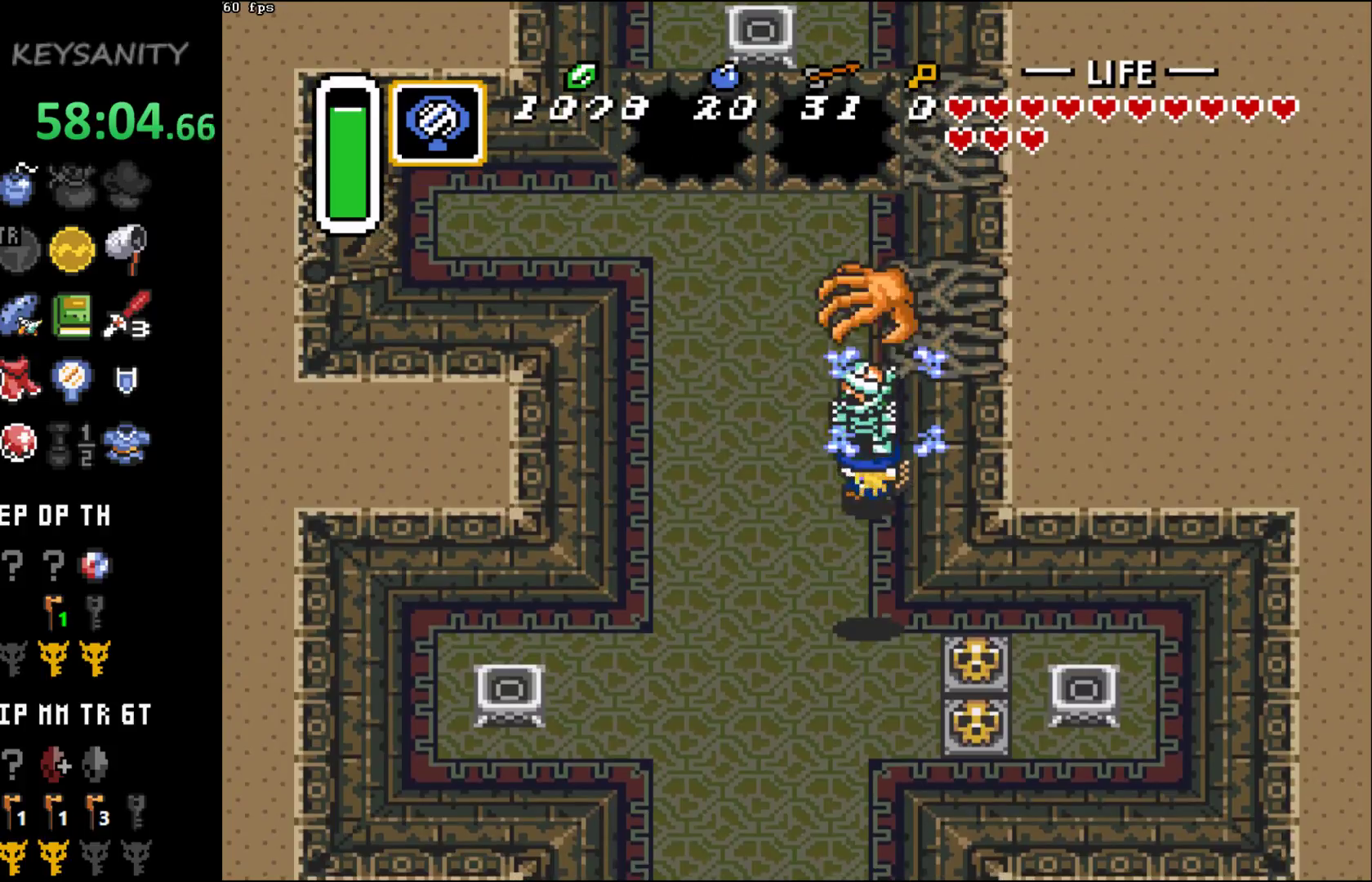
{"dt_ms": 500, "buttons": [], "left_stick": "up", "button_events": [[50, "A", "up"]]}
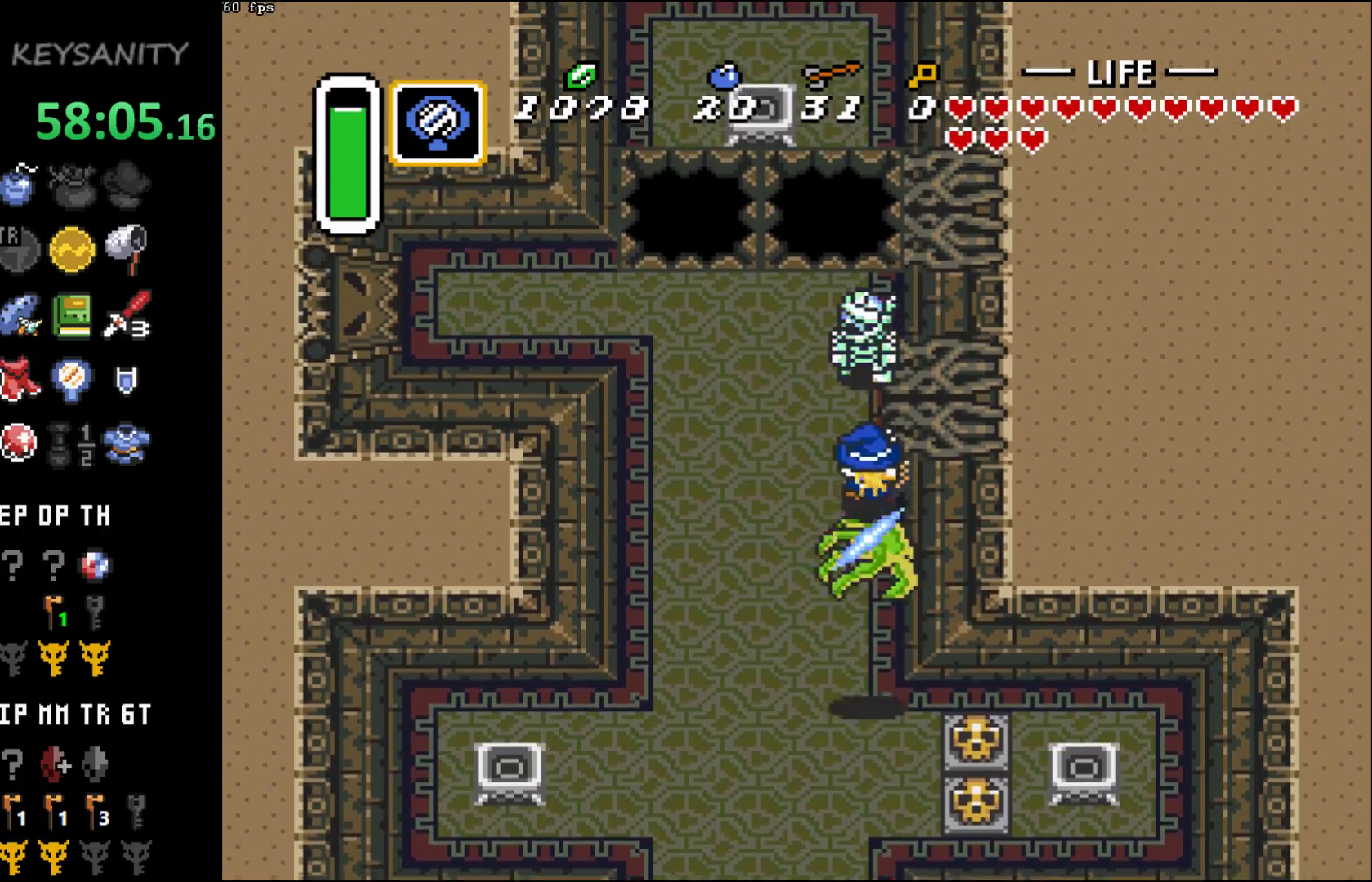
{"dt_ms": 500, "buttons": [], "left_stick": "center", "button_events": [[17, "A", "down"], [117, "A", "up"], [300, "A", "down"], [367, "A", "up"]]}
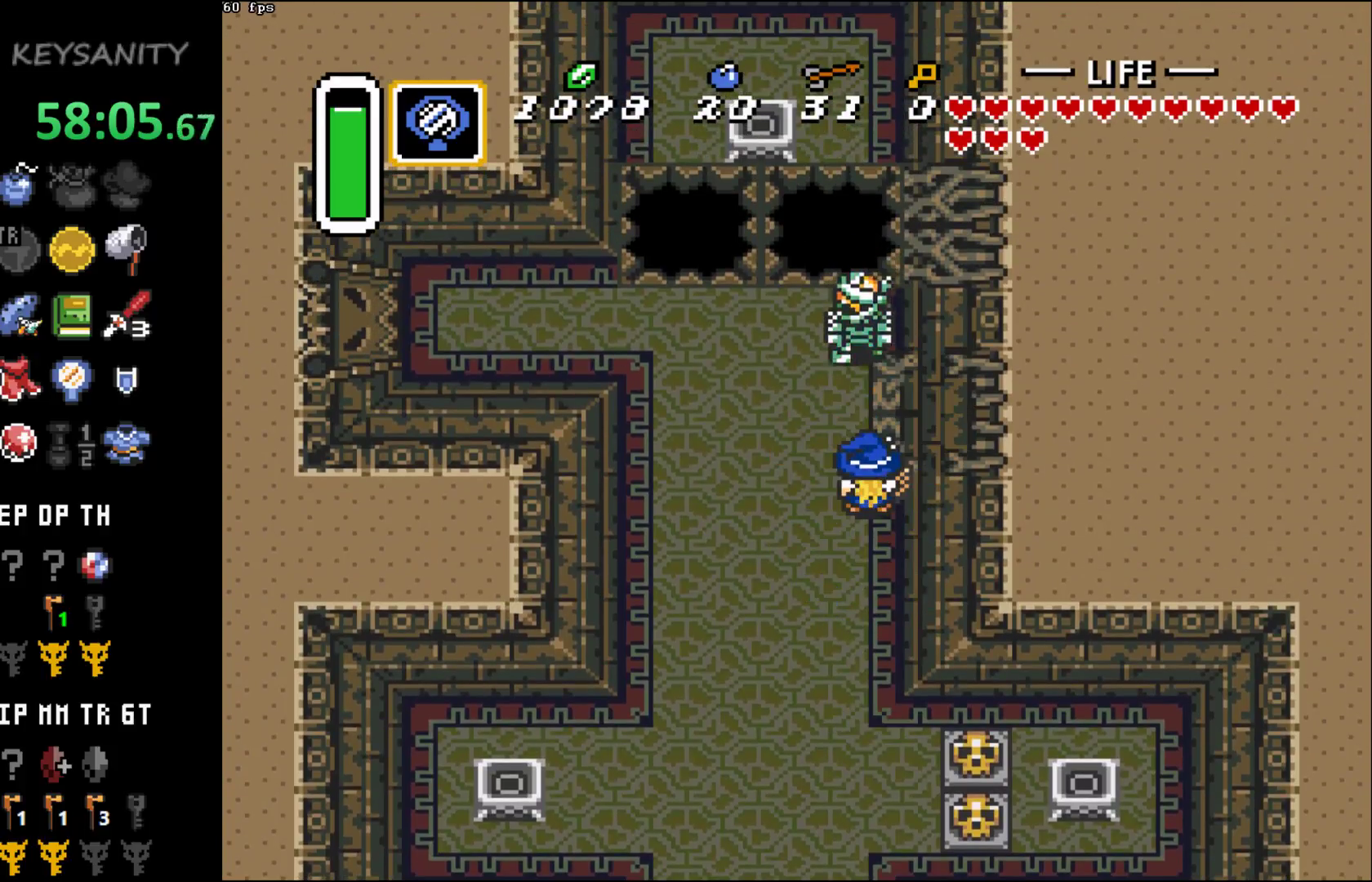
{"dt_ms": 500, "buttons": [], "left_stick": "center", "button_events": [[150, "A", "down"], [200, "A", "up"]]}
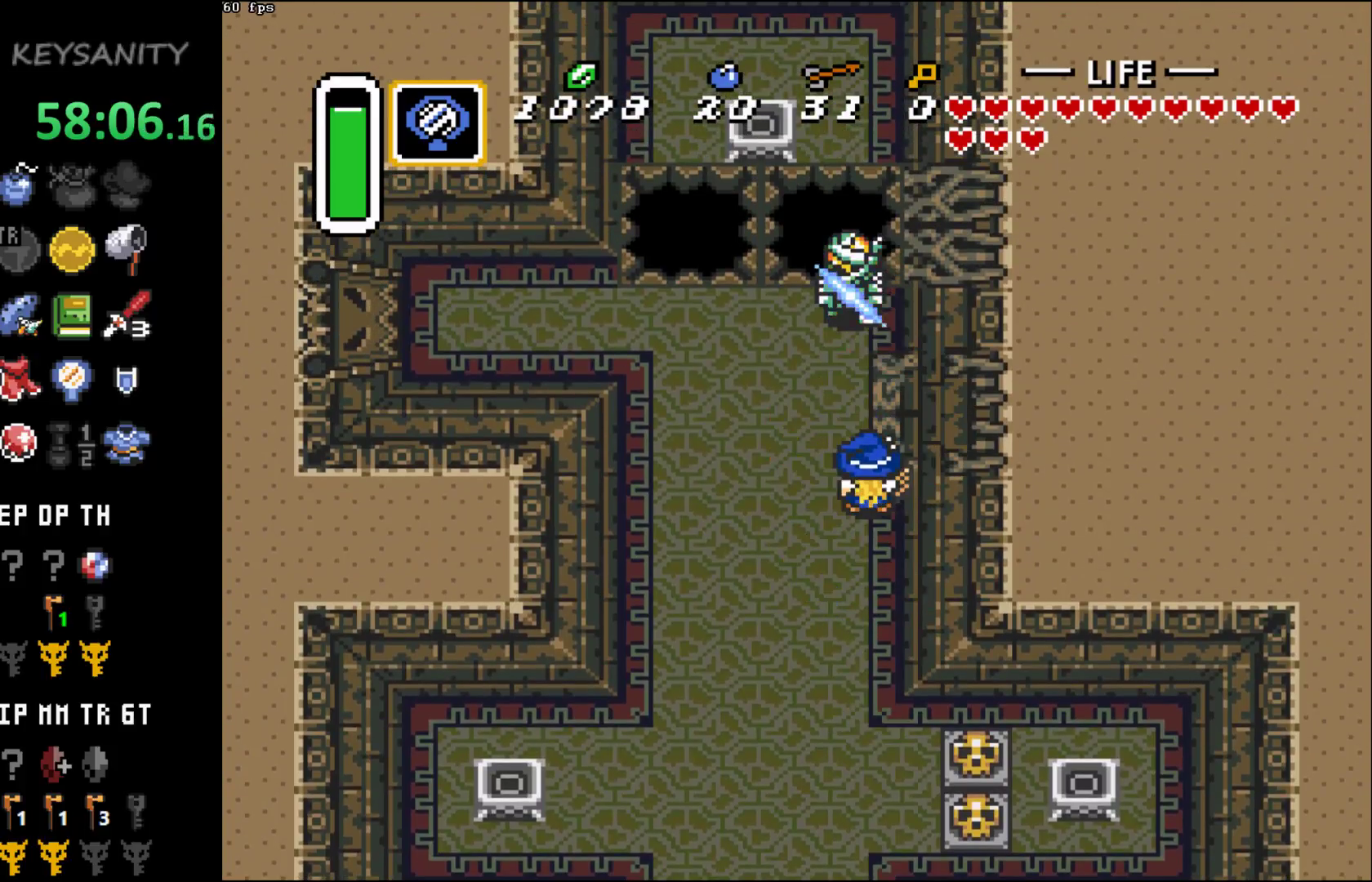
{"dt_ms": 500, "buttons": [], "left_stick": "down", "button_events": []}
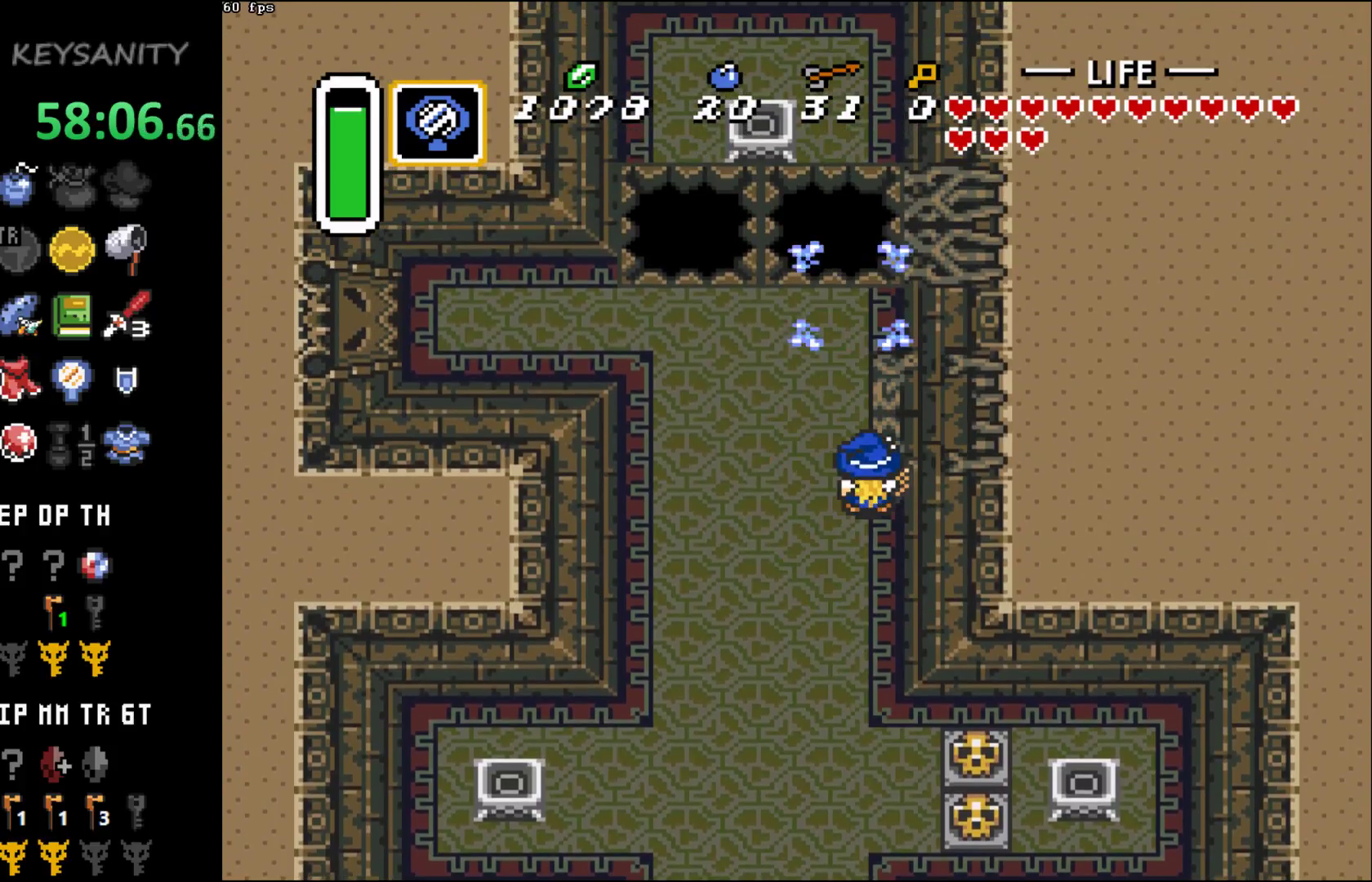
{"dt_ms": 500, "buttons": [], "left_stick": "down", "button_events": []}
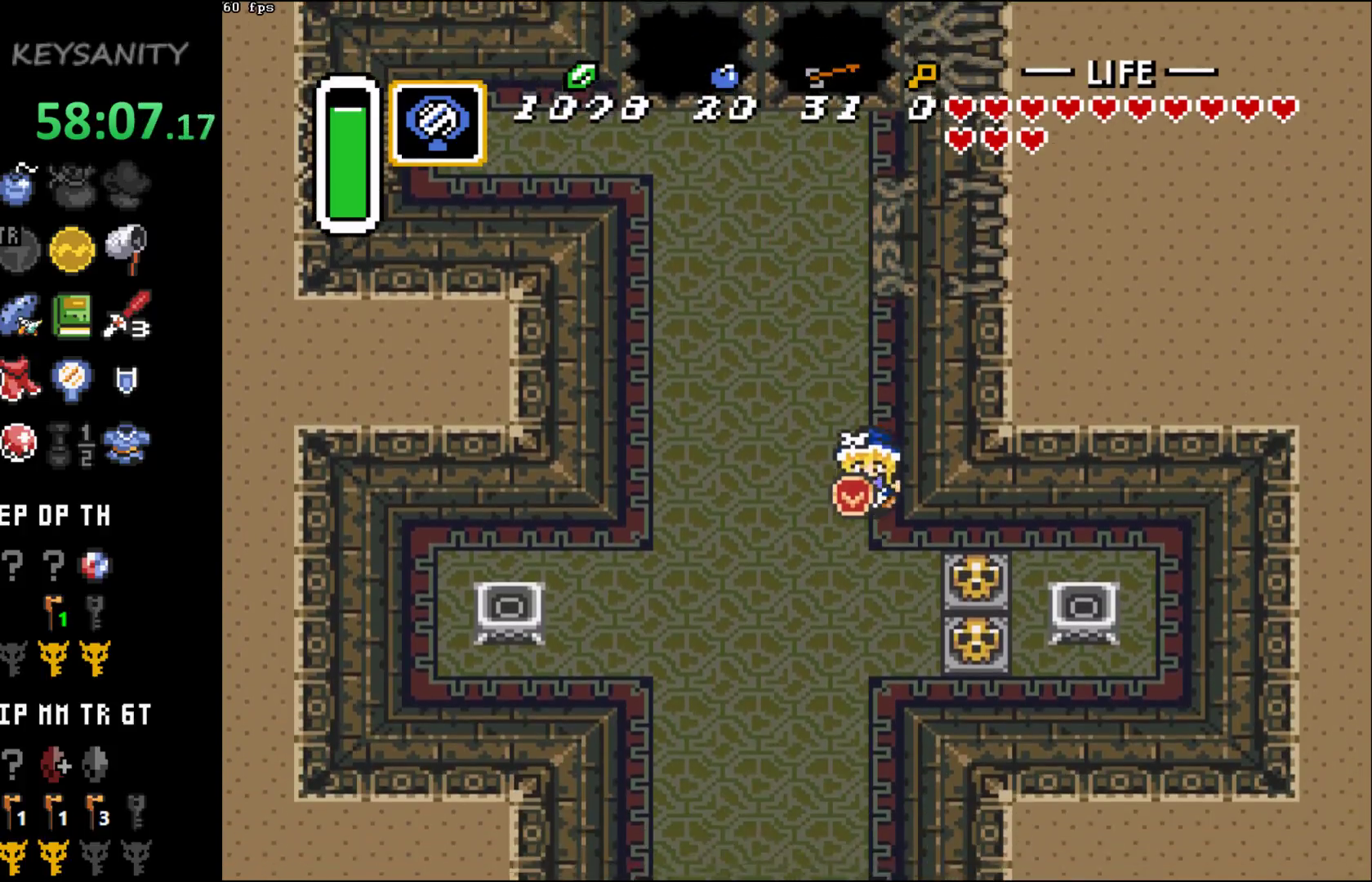
{"dt_ms": 500, "buttons": [], "left_stick": "down-right", "button_events": [[367, "B", "down"], [450, "B", "up"]]}
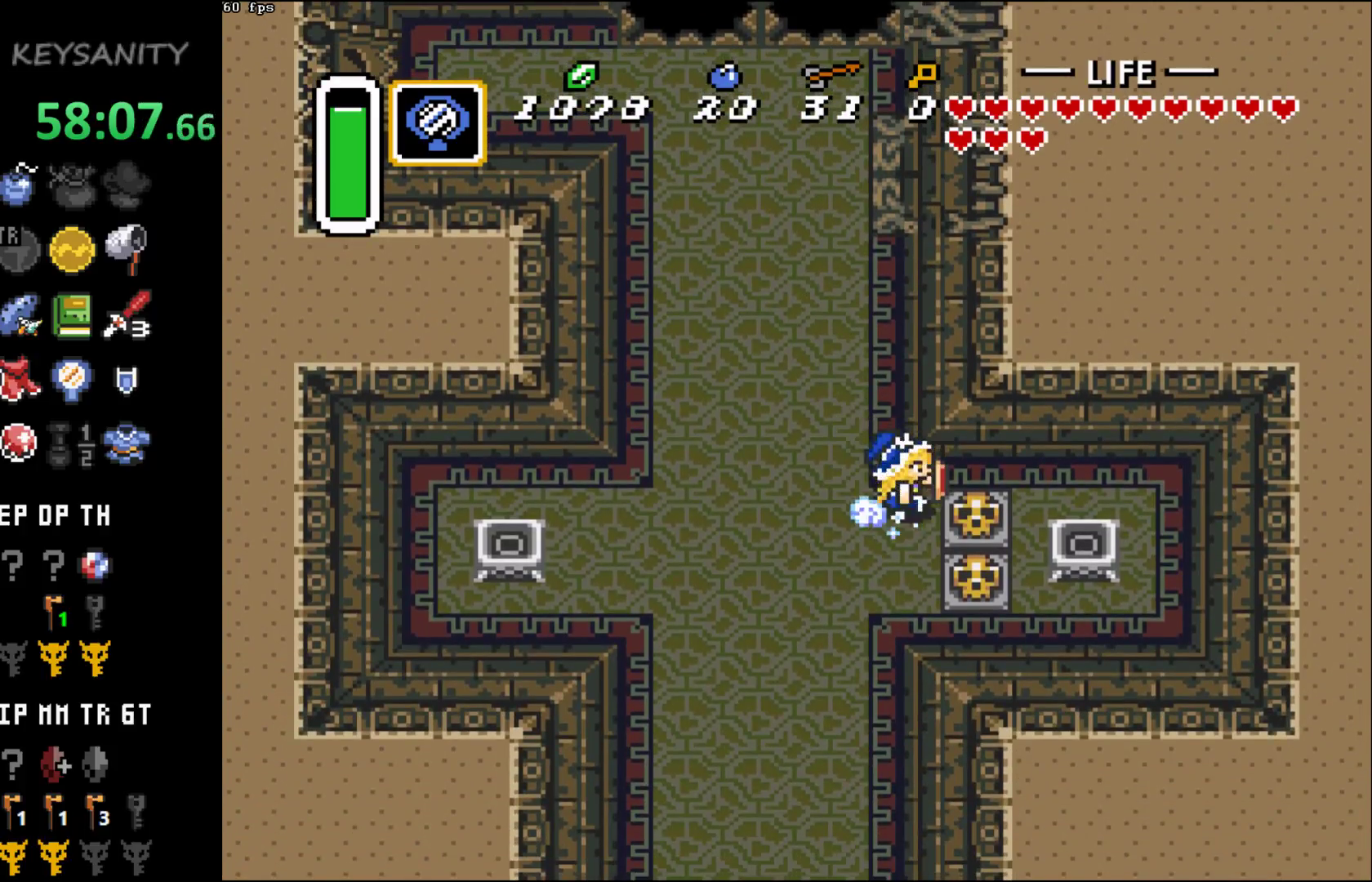
{"dt_ms": 500, "buttons": [], "left_stick": "right", "button_events": [[150, "B", "down"], [200, "B", "up"], [300, "B", "down"], [400, "B", "up"]]}
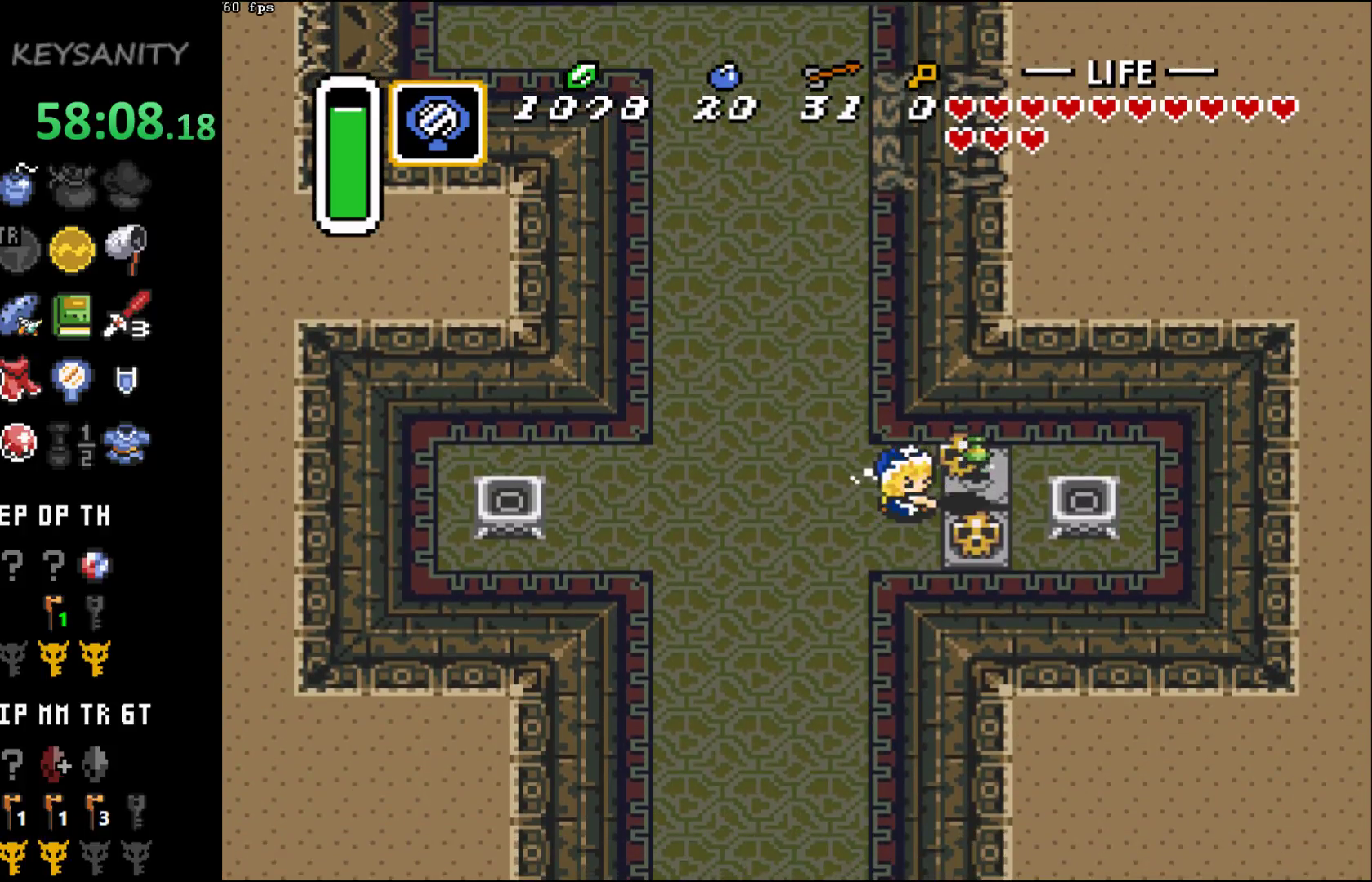
{"dt_ms": 500, "buttons": [], "left_stick": "down-left", "button_events": [[267, "B", "down"], [333, "B", "up"]]}
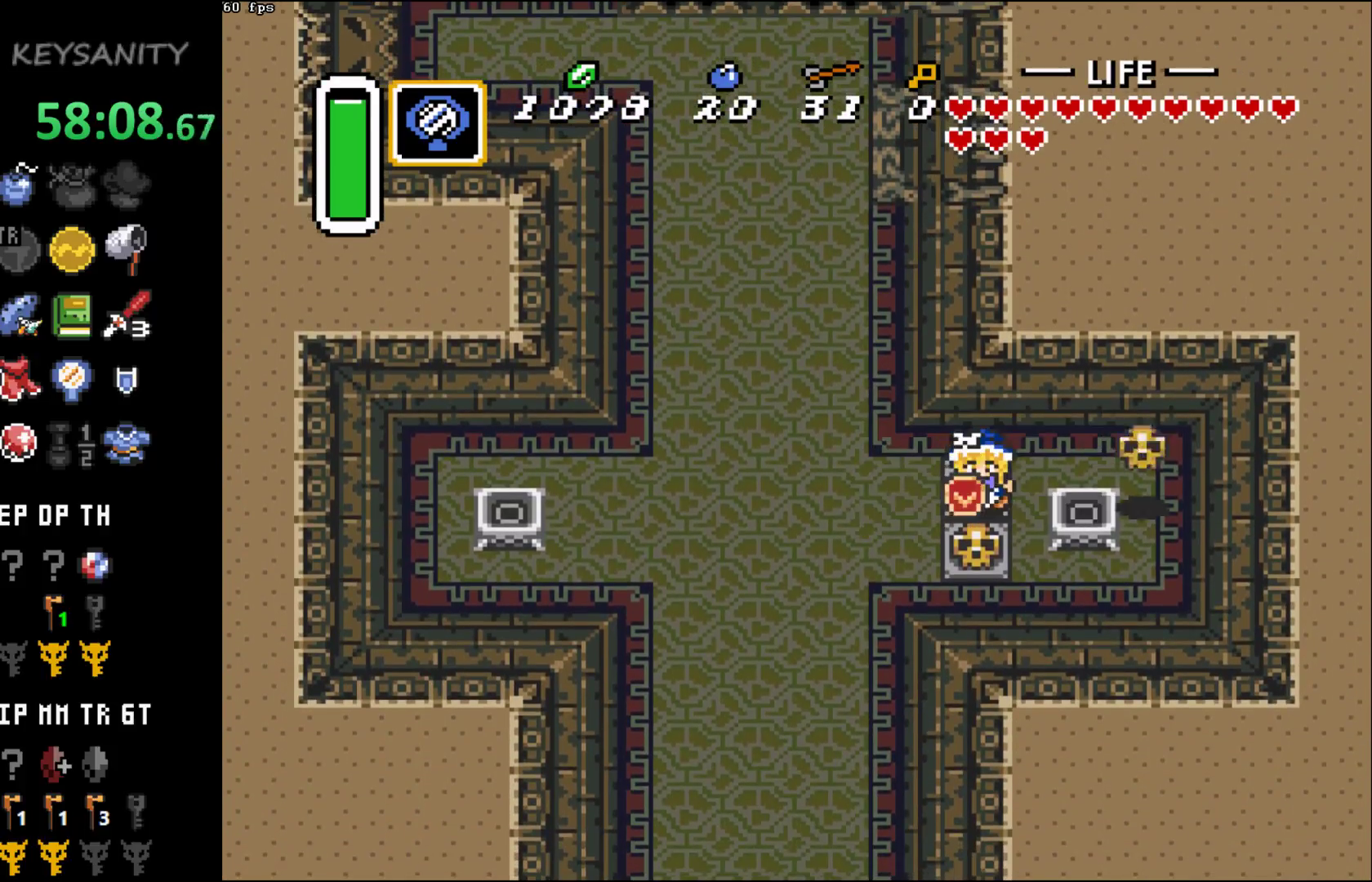
{"dt_ms": 500, "buttons": [], "left_stick": "down-left", "button_events": [[50, "B", "down"], [117, "B", "up"]]}
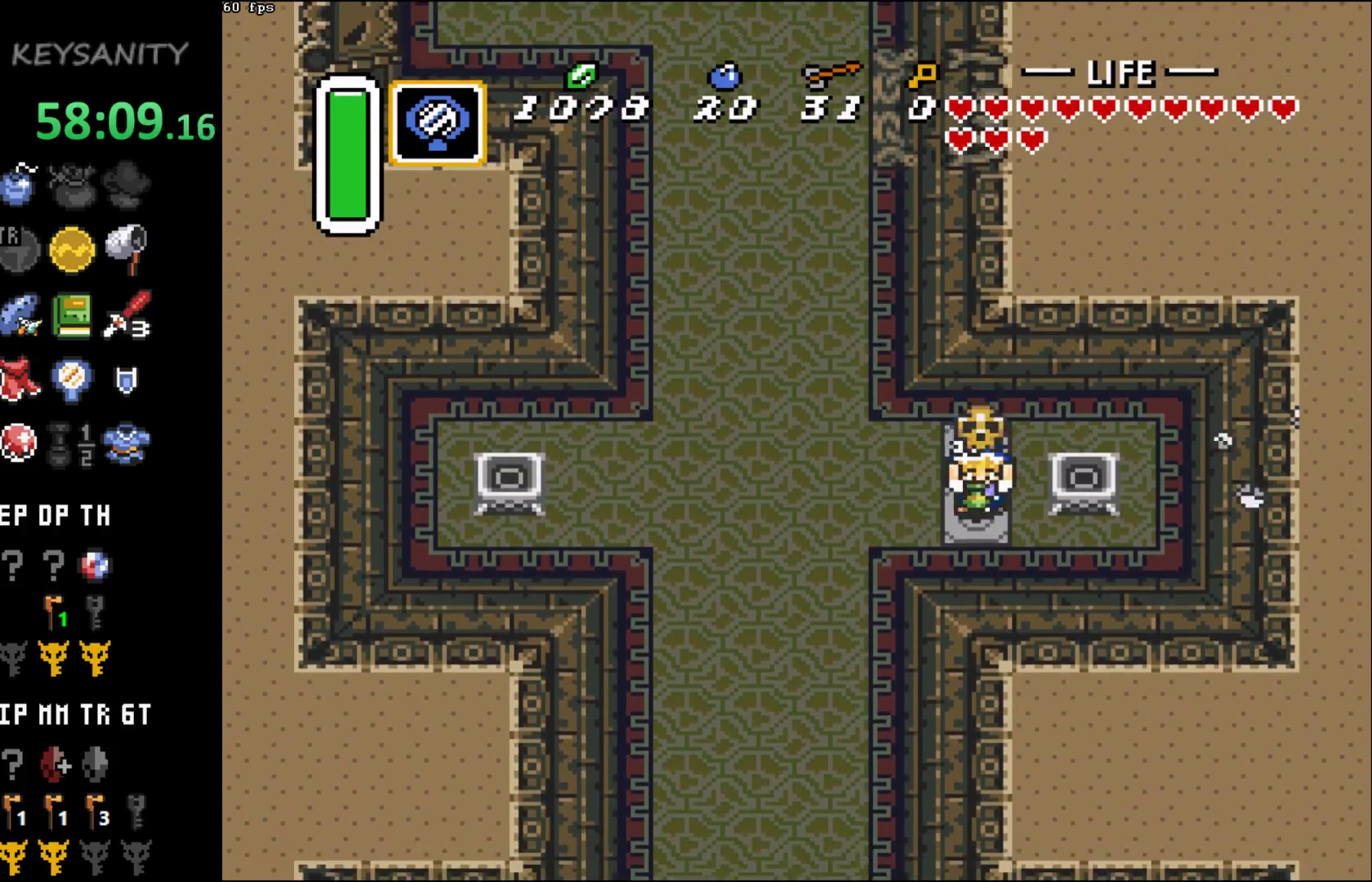
{"dt_ms": 500, "buttons": [], "left_stick": "down", "button_events": []}
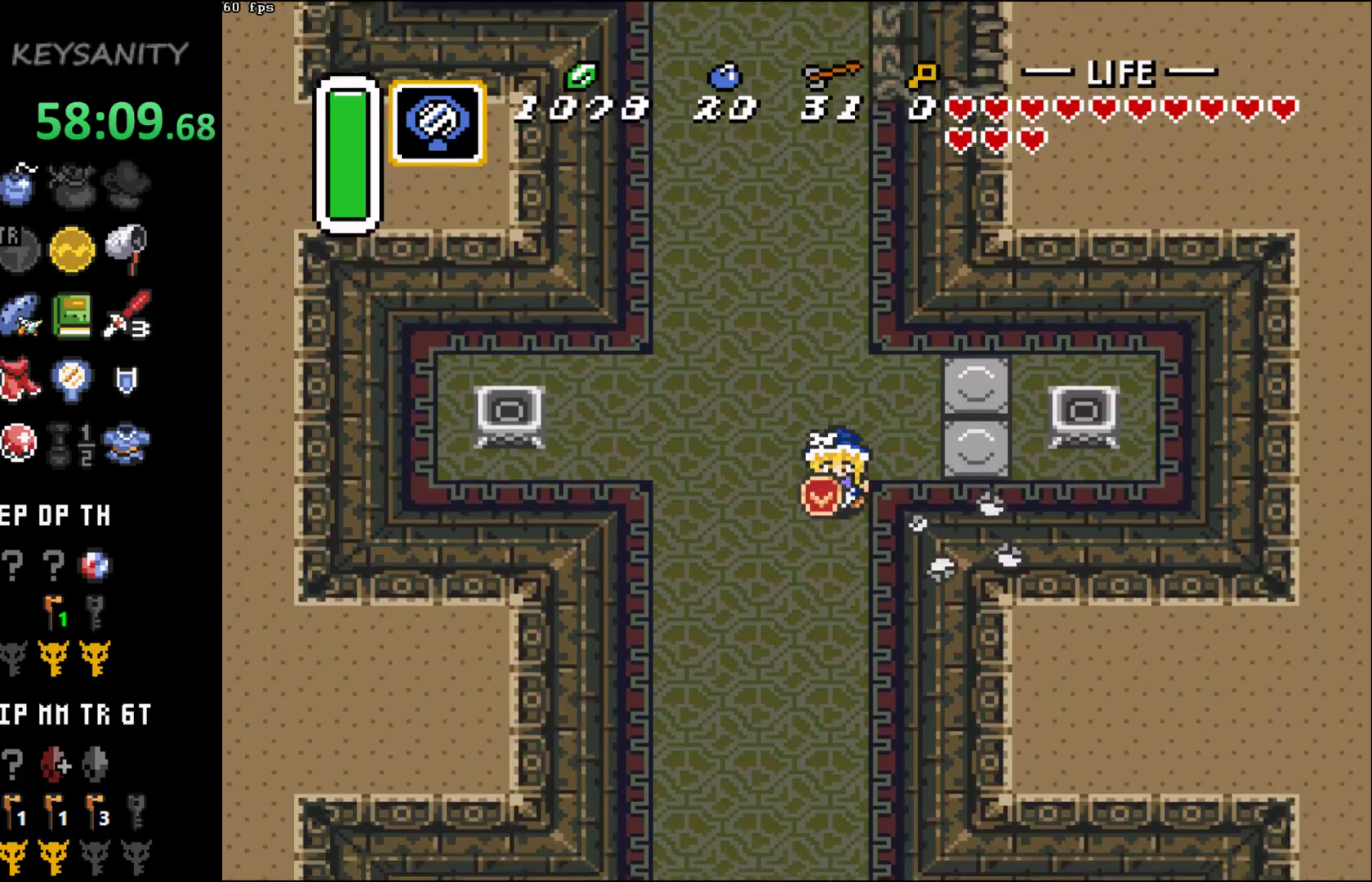
{"dt_ms": 500, "buttons": [], "left_stick": "down", "button_events": []}
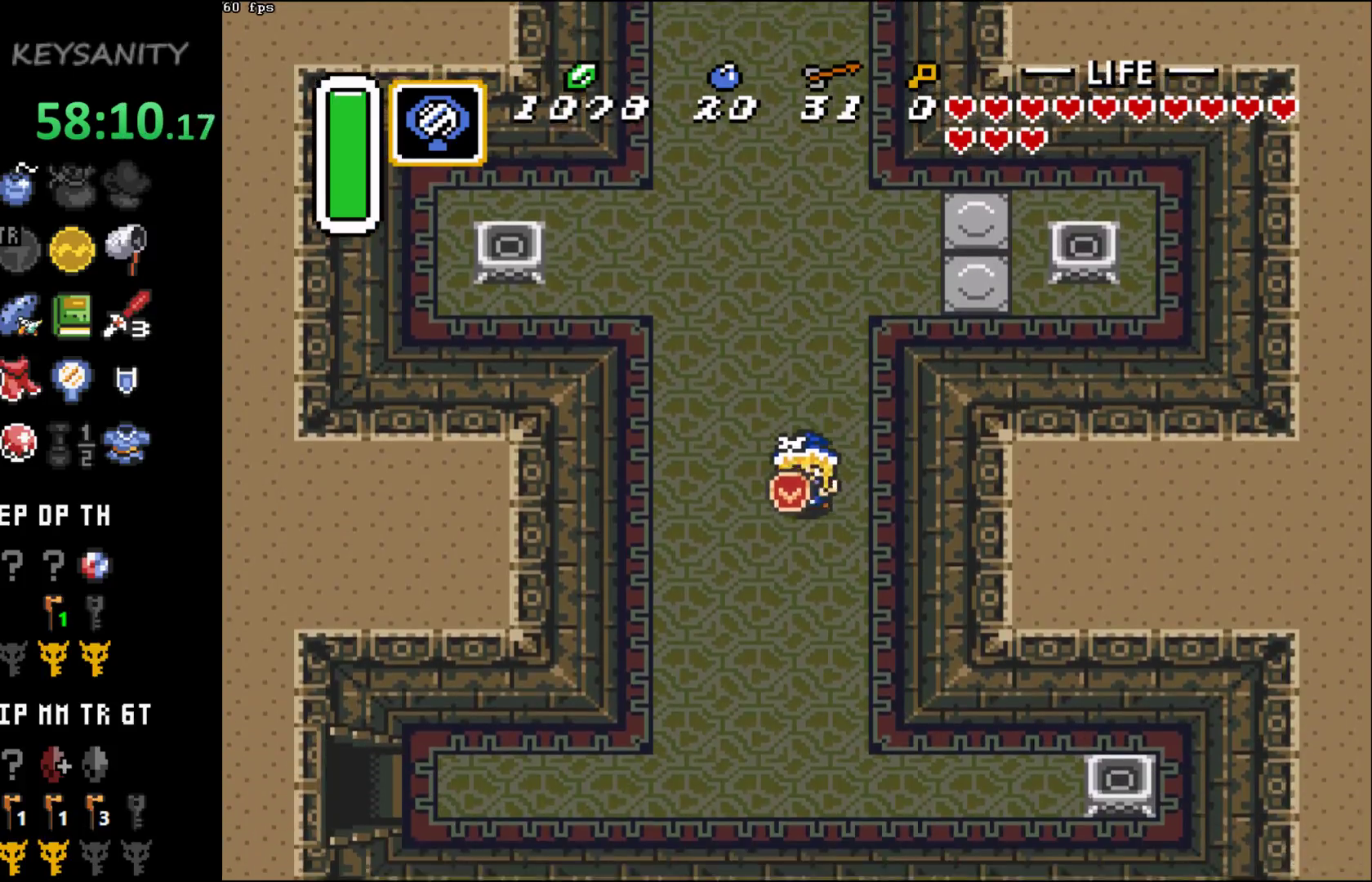
{"dt_ms": 500, "buttons": ["START"], "left_stick": "center", "button_events": [[417, "START", "down"]]}
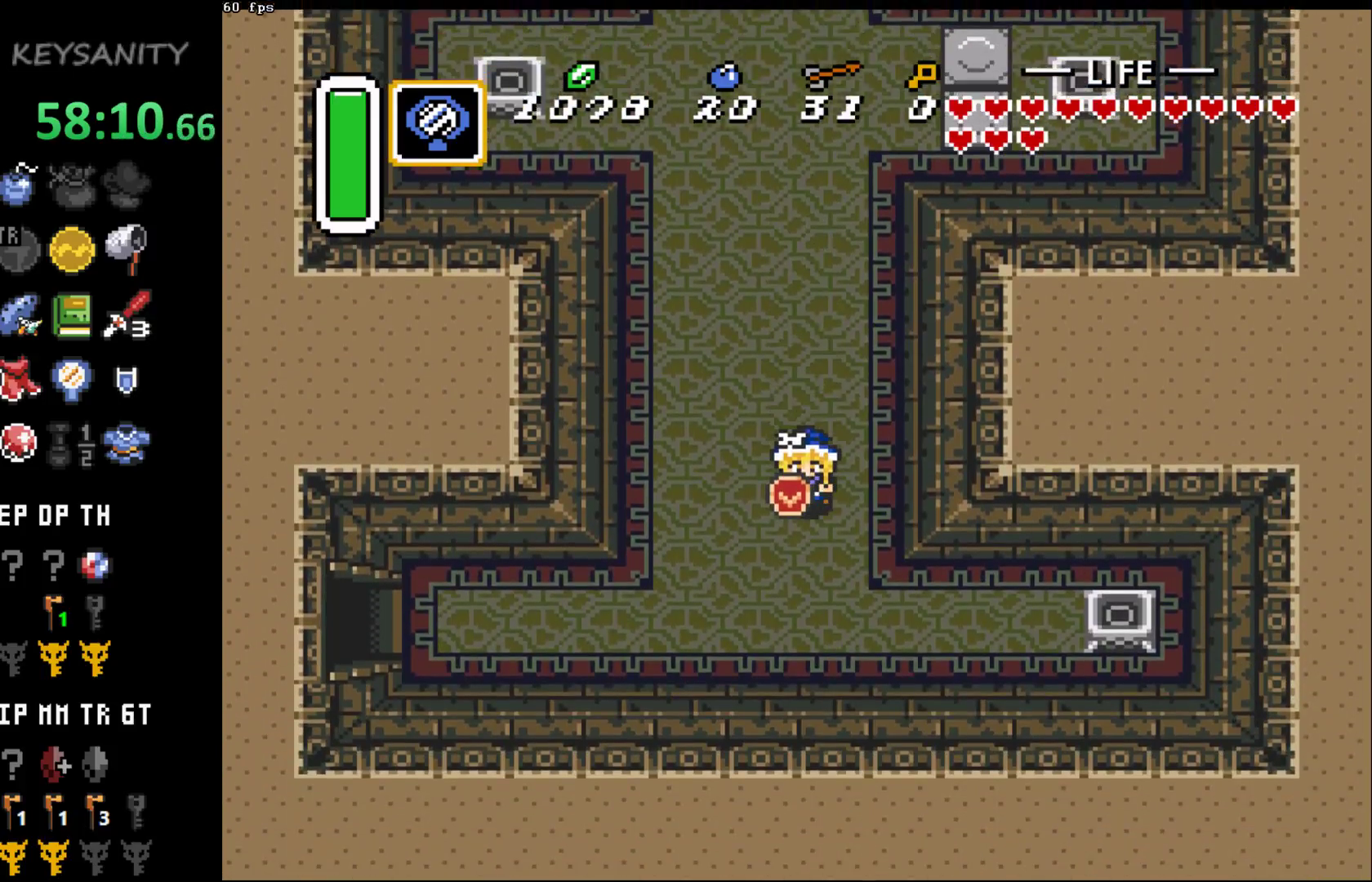
{"dt_ms": 500, "buttons": [], "left_stick": "center", "button_events": [[83, "START", "up"]]}
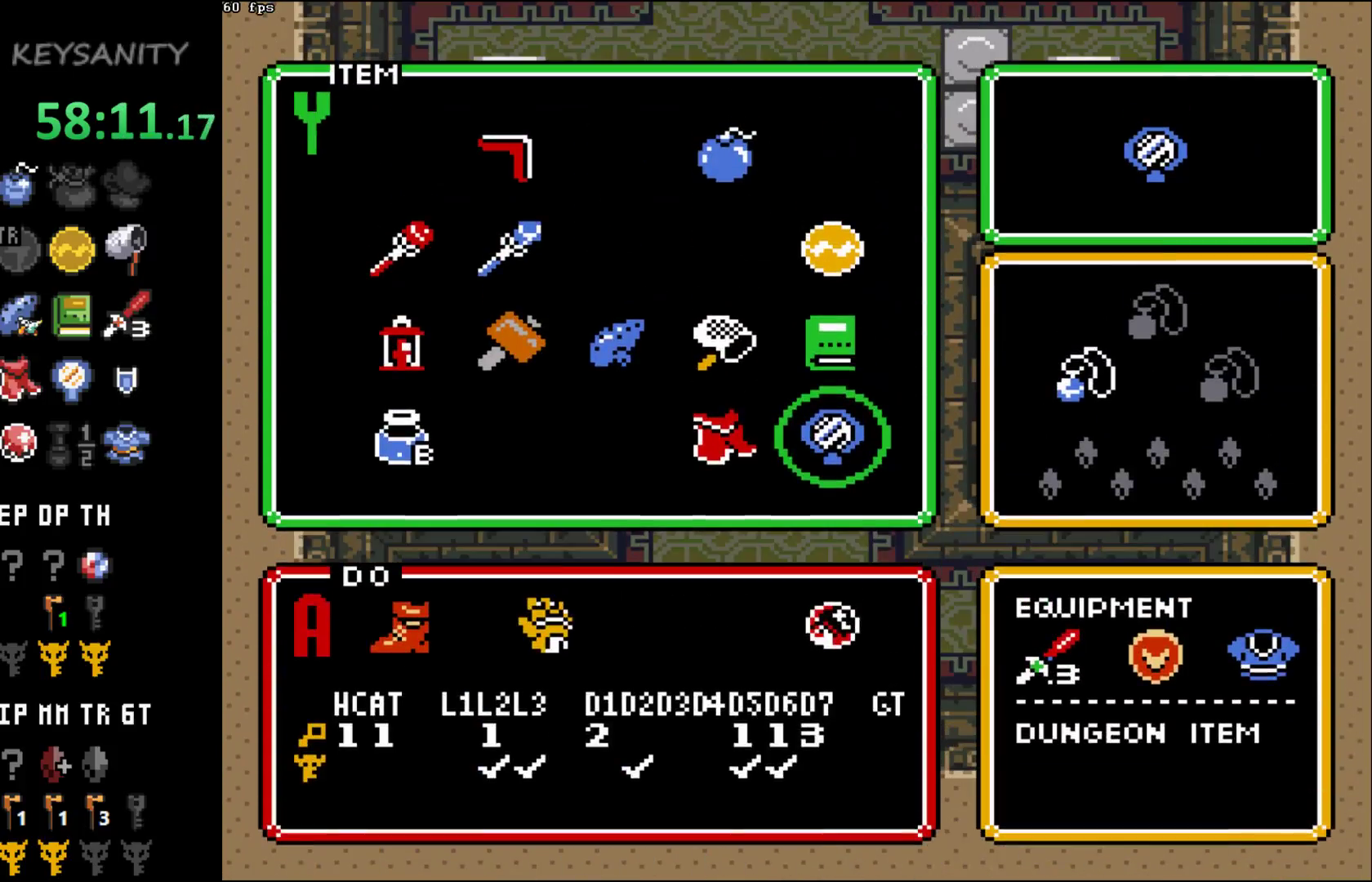
{"dt_ms": 1000, "buttons": [], "left_stick": "left", "button_events": []}
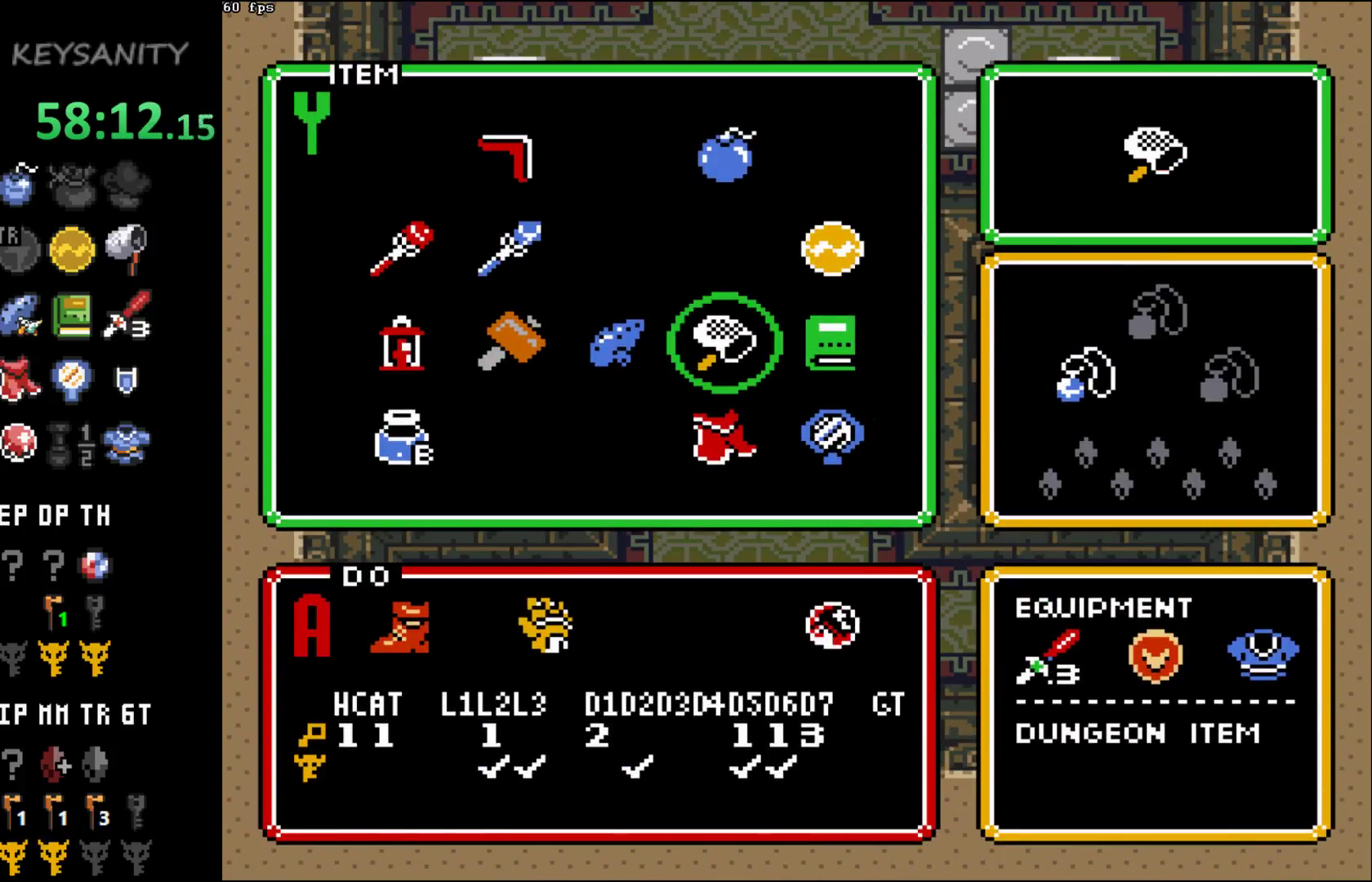
{"dt_ms": 500, "buttons": ["START"], "left_stick": "center", "button_events": [[467, "START", "down"]]}
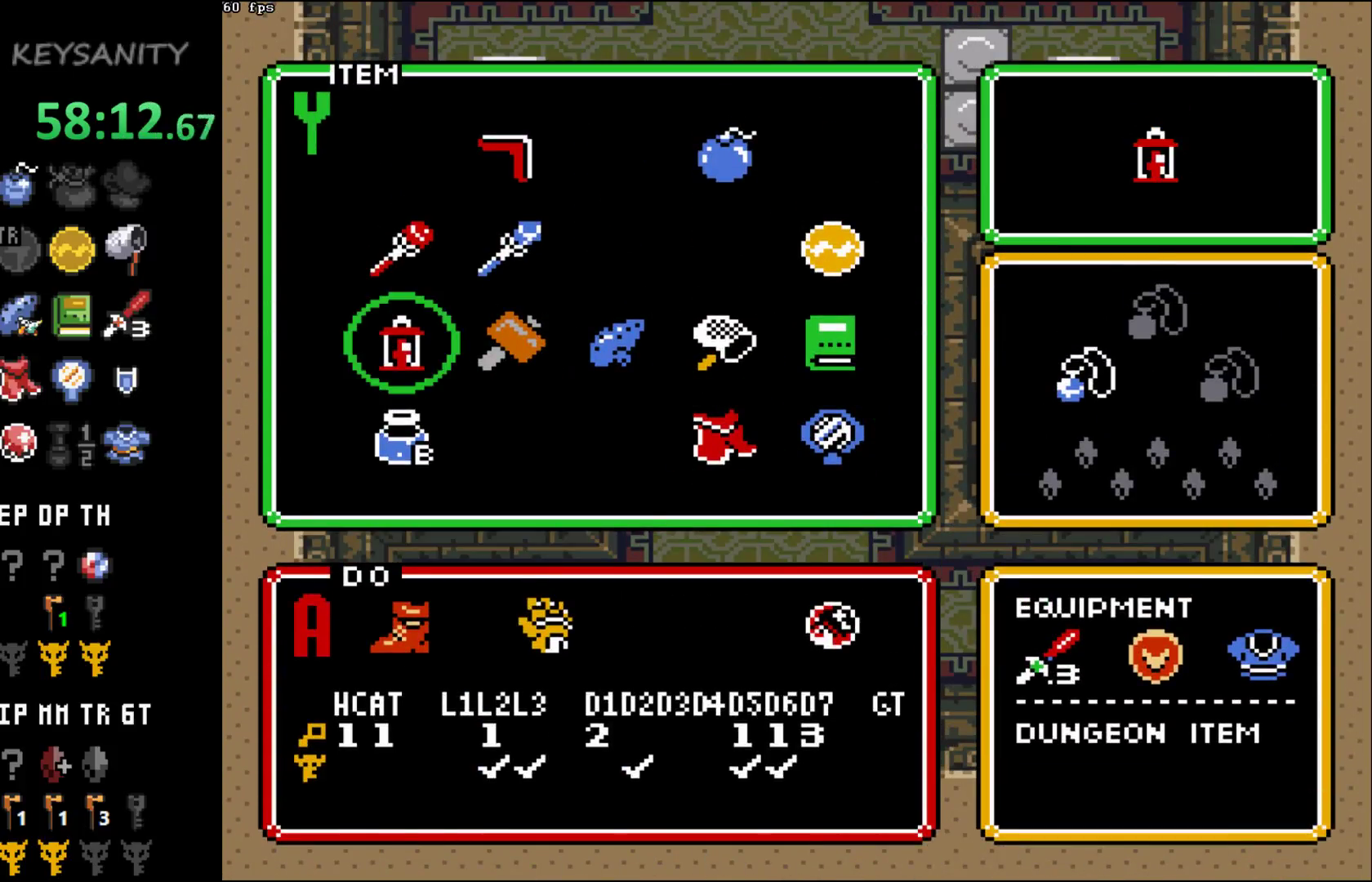
{"dt_ms": 500, "buttons": [], "left_stick": "down-right", "button_events": [[83, "START", "up"]]}
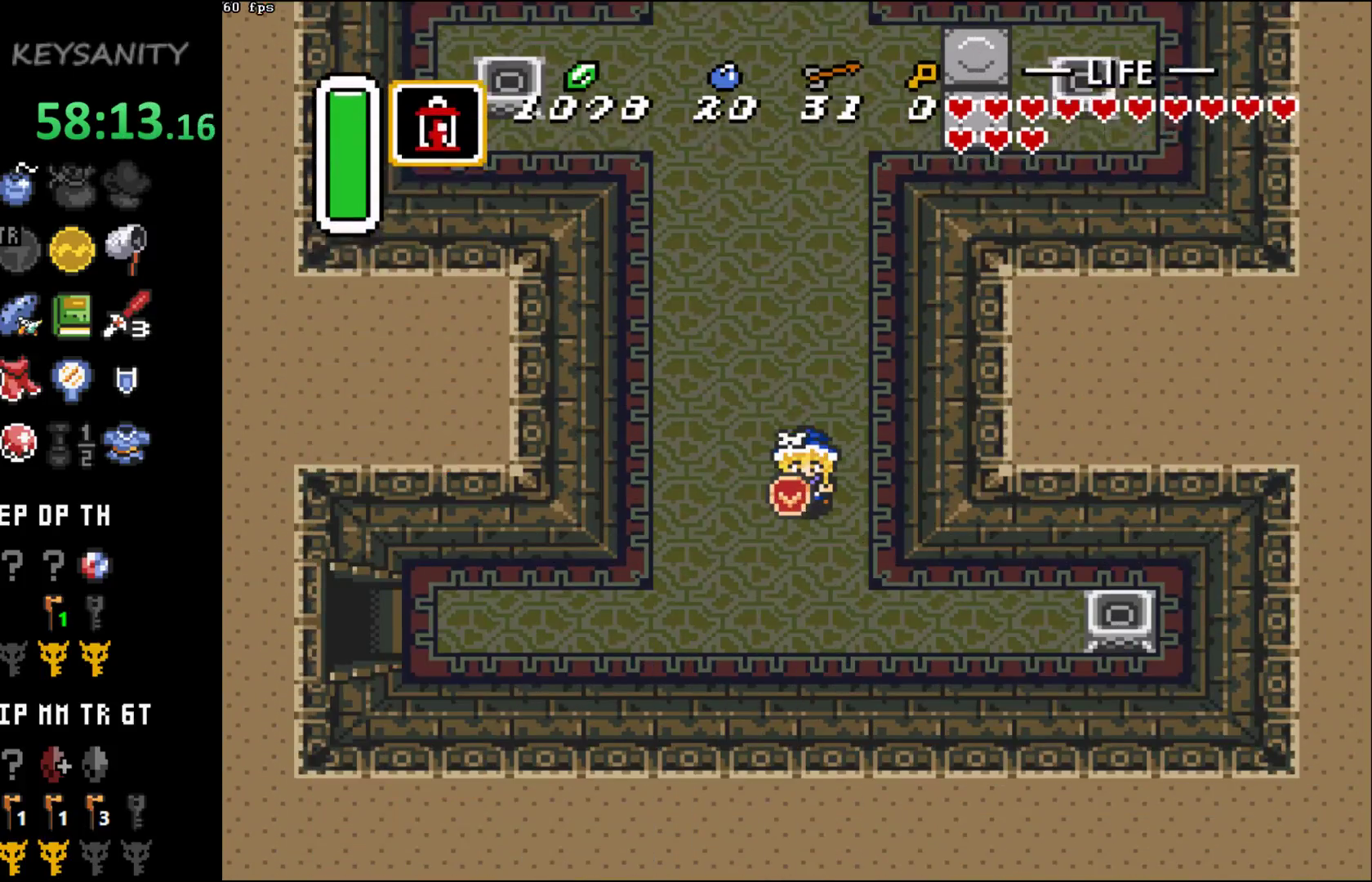
{"dt_ms": 500, "buttons": [], "left_stick": "right", "button_events": []}
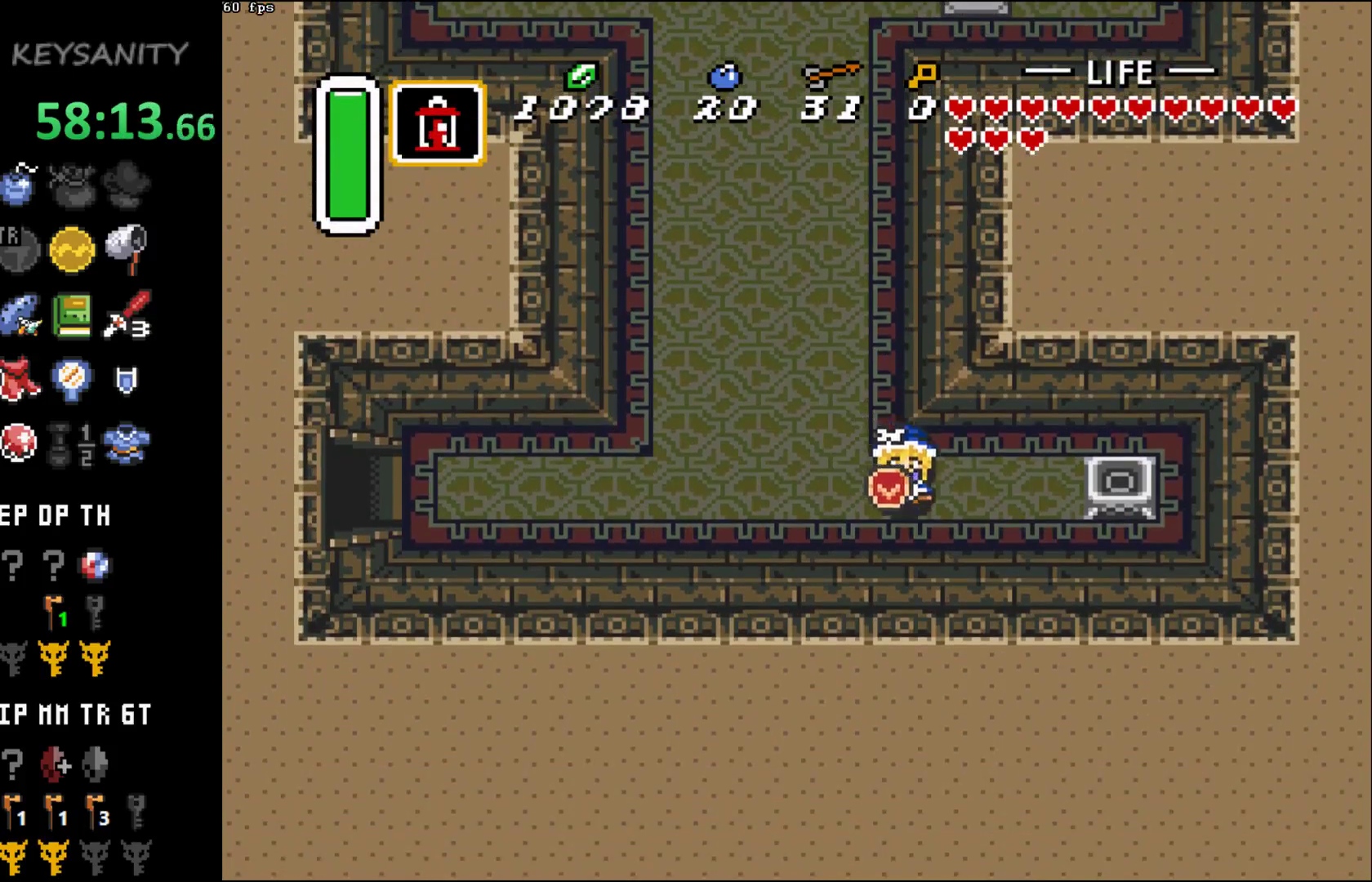
{"dt_ms": 500, "buttons": [], "left_stick": "up-left", "button_events": [[267, "X", "down"], [333, "X", "up"]]}